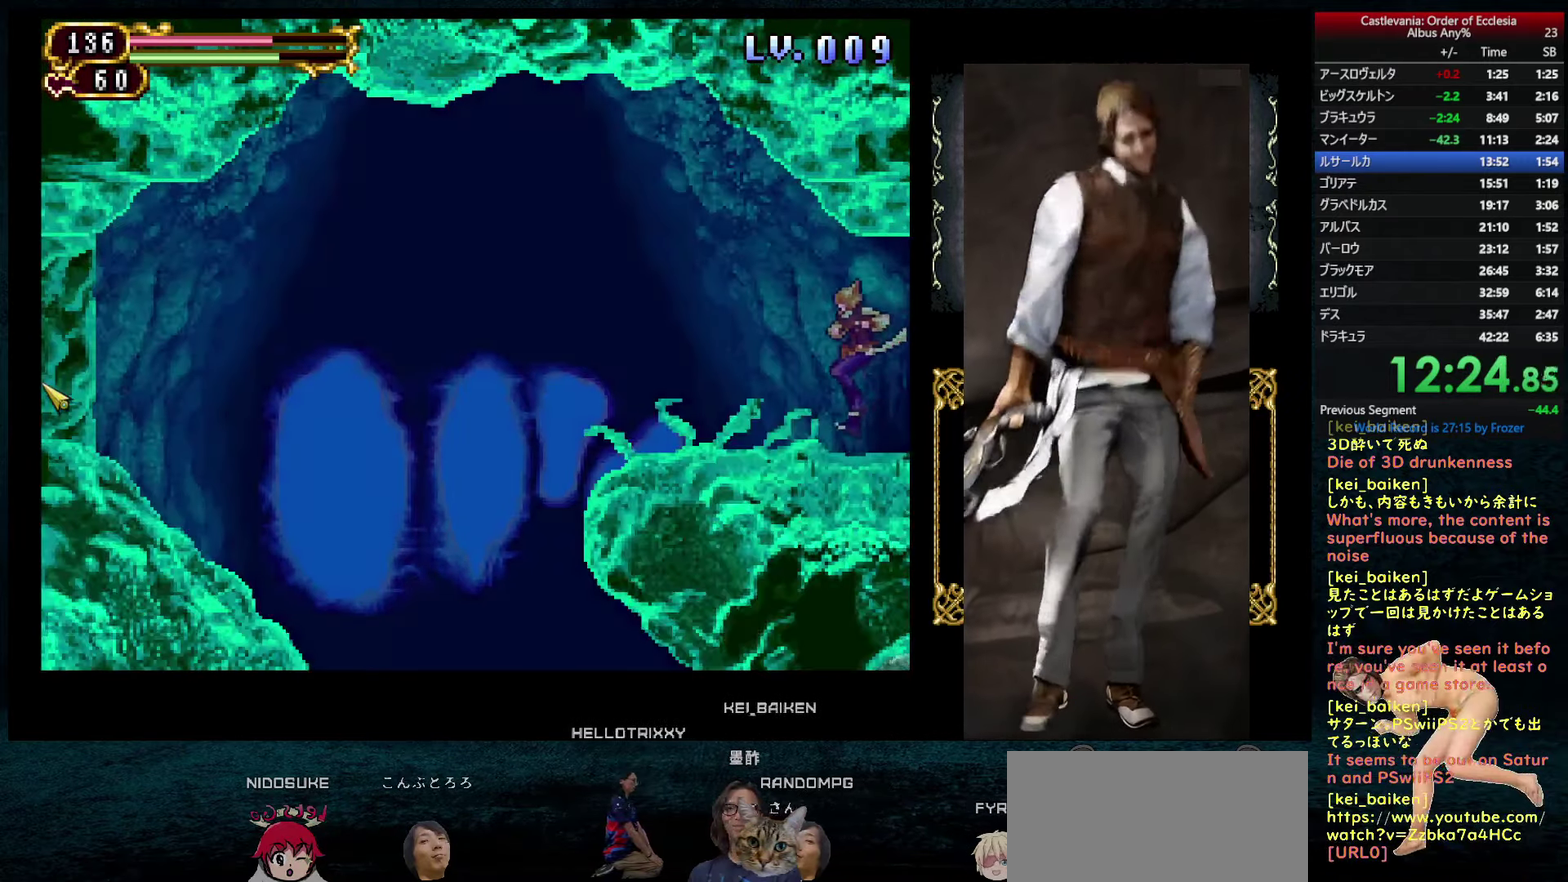
Gameplay with a controller (PlayStation layout); each line is a JSON object with the inputs held at the frame after it. "events" lists button and stick changes between this image and that frame as [ms after this image, input, new state], when the widget could be followed in between. This overlay highlights the sticks when they move; stick clicks (L3 R3) are not distinguishable. Not read: L3 R3.
{"buttons": ["DPAD_LEFT"], "left_stick": "center", "right_stick": "down-right", "events": [[200, "right_stick", "down-right"]]}
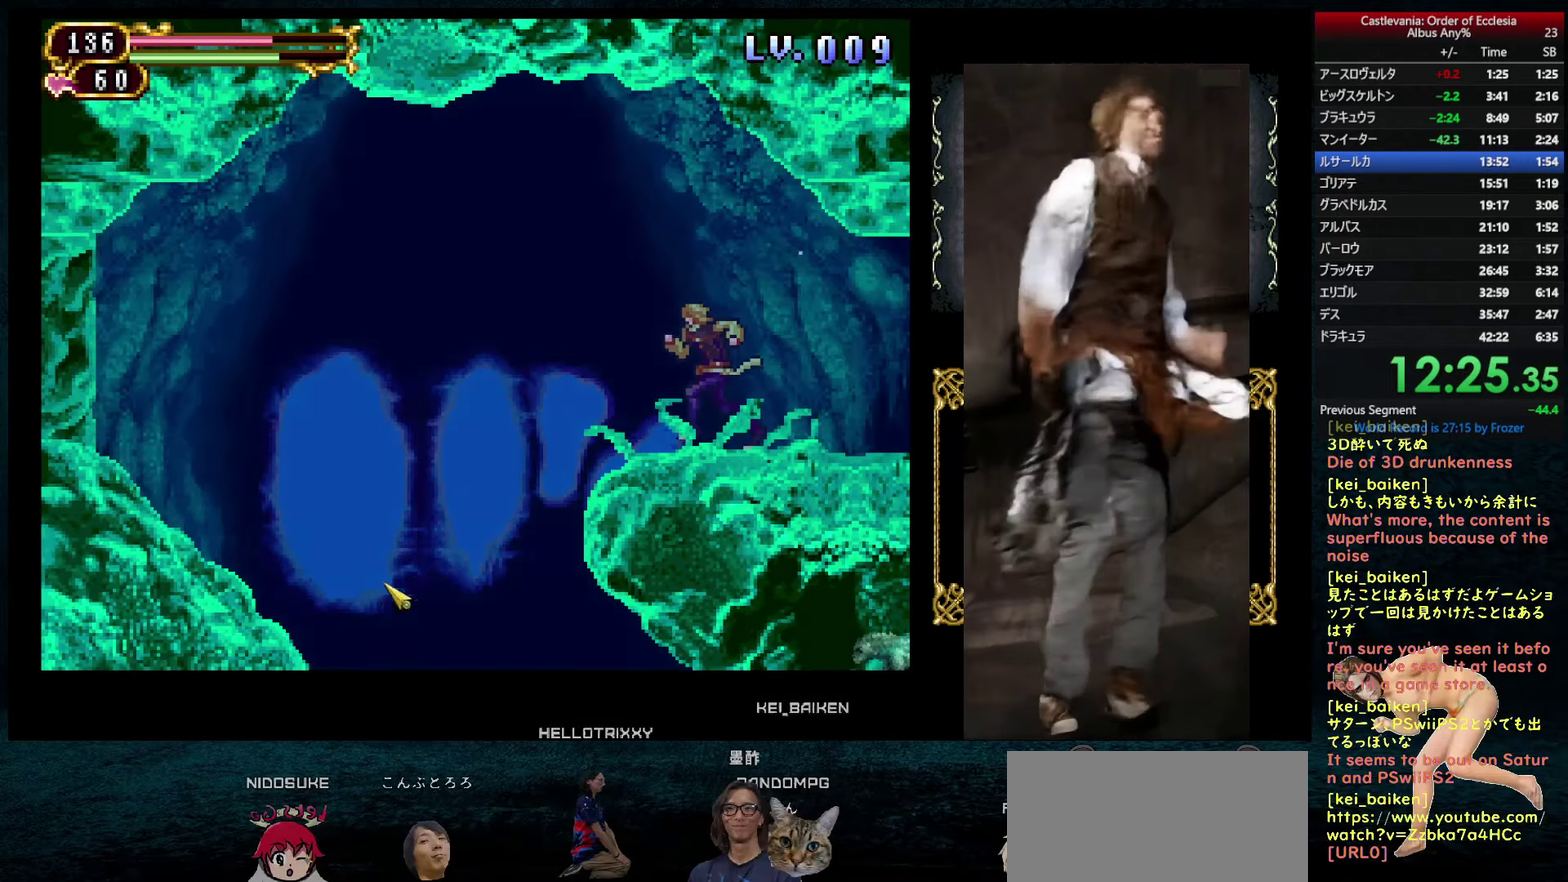
{"buttons": [], "left_stick": "center", "right_stick": "center", "events": [[17, "R2", "down"], [33, "DPAD_LEFT", "up"], [117, "R2", "up"], [350, "R2", "down"], [433, "R2", "up"], [500, "right_stick", "center"]]}
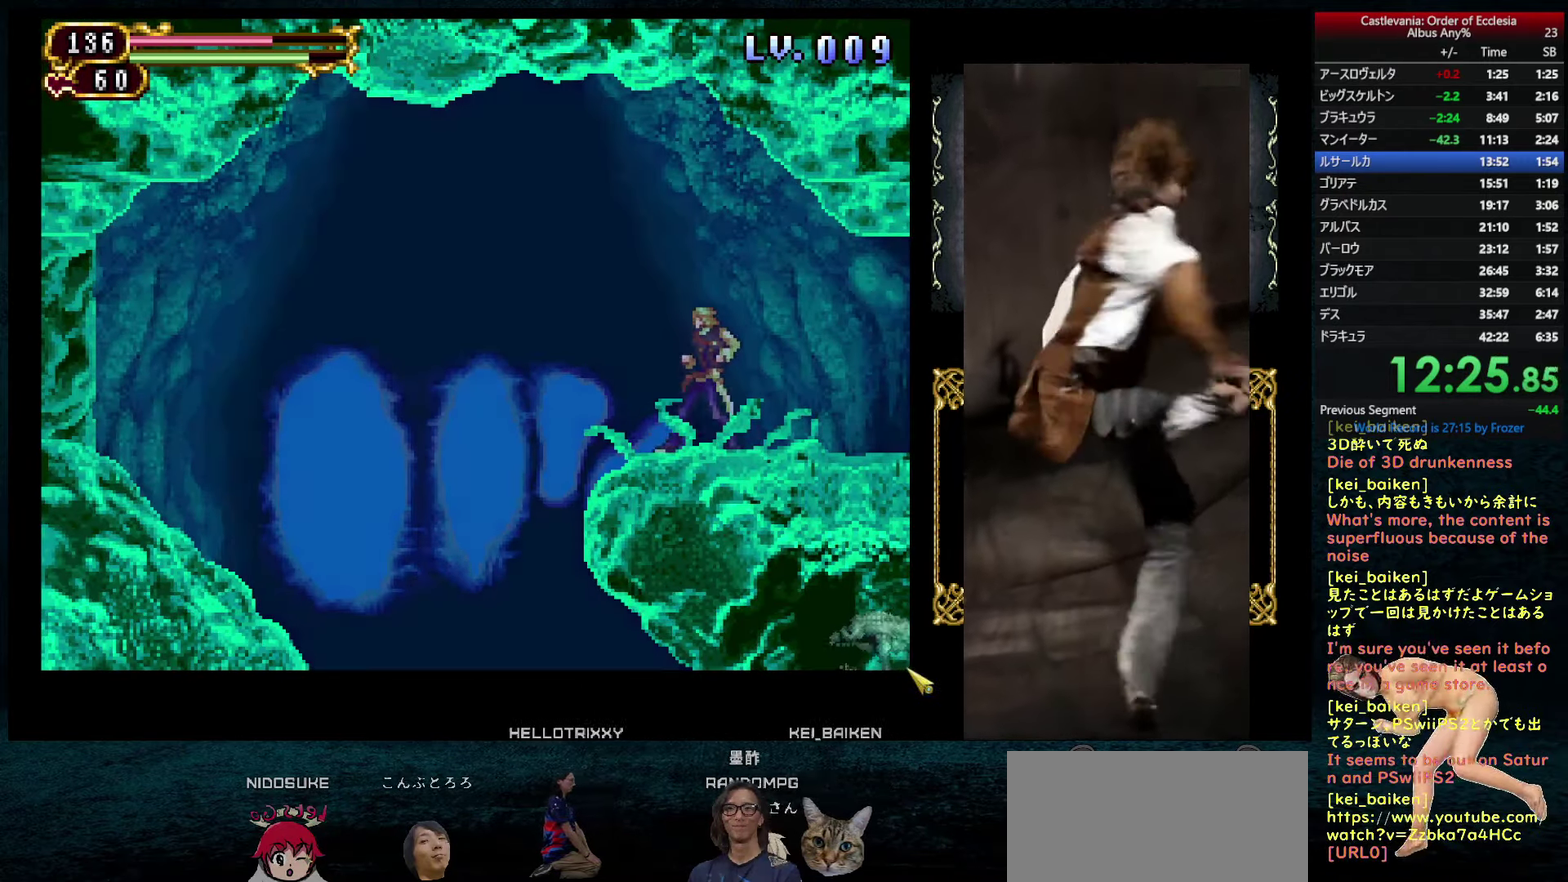
{"buttons": [], "left_stick": "center", "right_stick": "center", "events": [[67, "DPAD_LEFT", "down"], [167, "right_stick", "down-left"], [233, "DPAD_LEFT", "up"], [283, "R2", "down"], [317, "right_stick", "center"], [400, "R2", "up"]]}
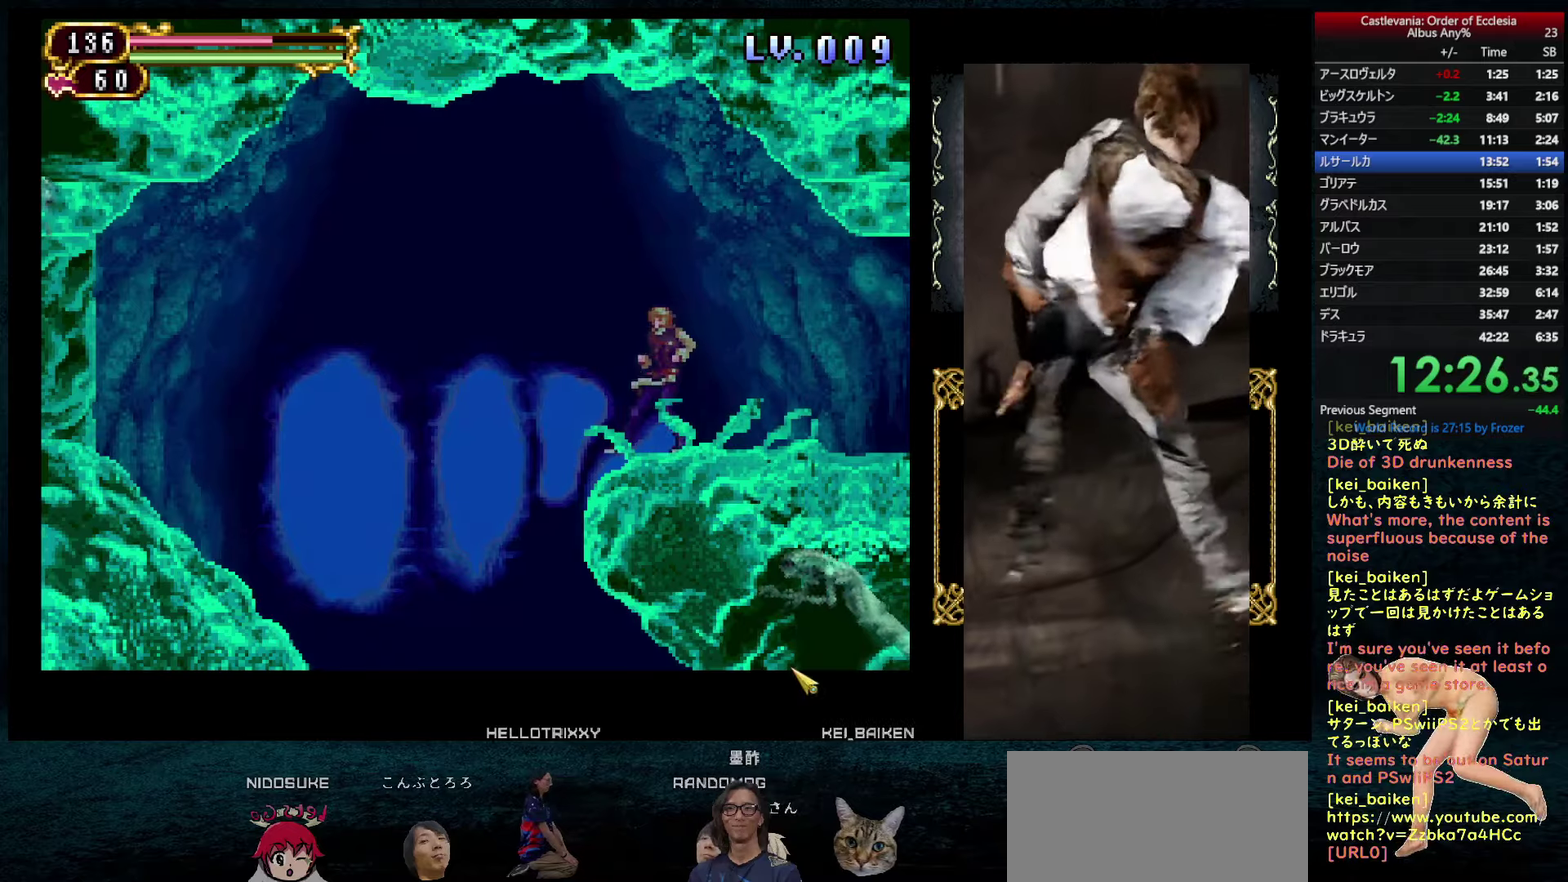
{"buttons": ["DPAD_LEFT"], "left_stick": "center", "right_stick": "center", "events": [[34, "right_stick", "down-left"], [100, "R2", "down"], [134, "right_stick", "left"], [184, "R2", "up"], [200, "right_stick", "center"], [250, "DPAD_LEFT", "down"], [334, "R2", "down"], [450, "R2", "up"]]}
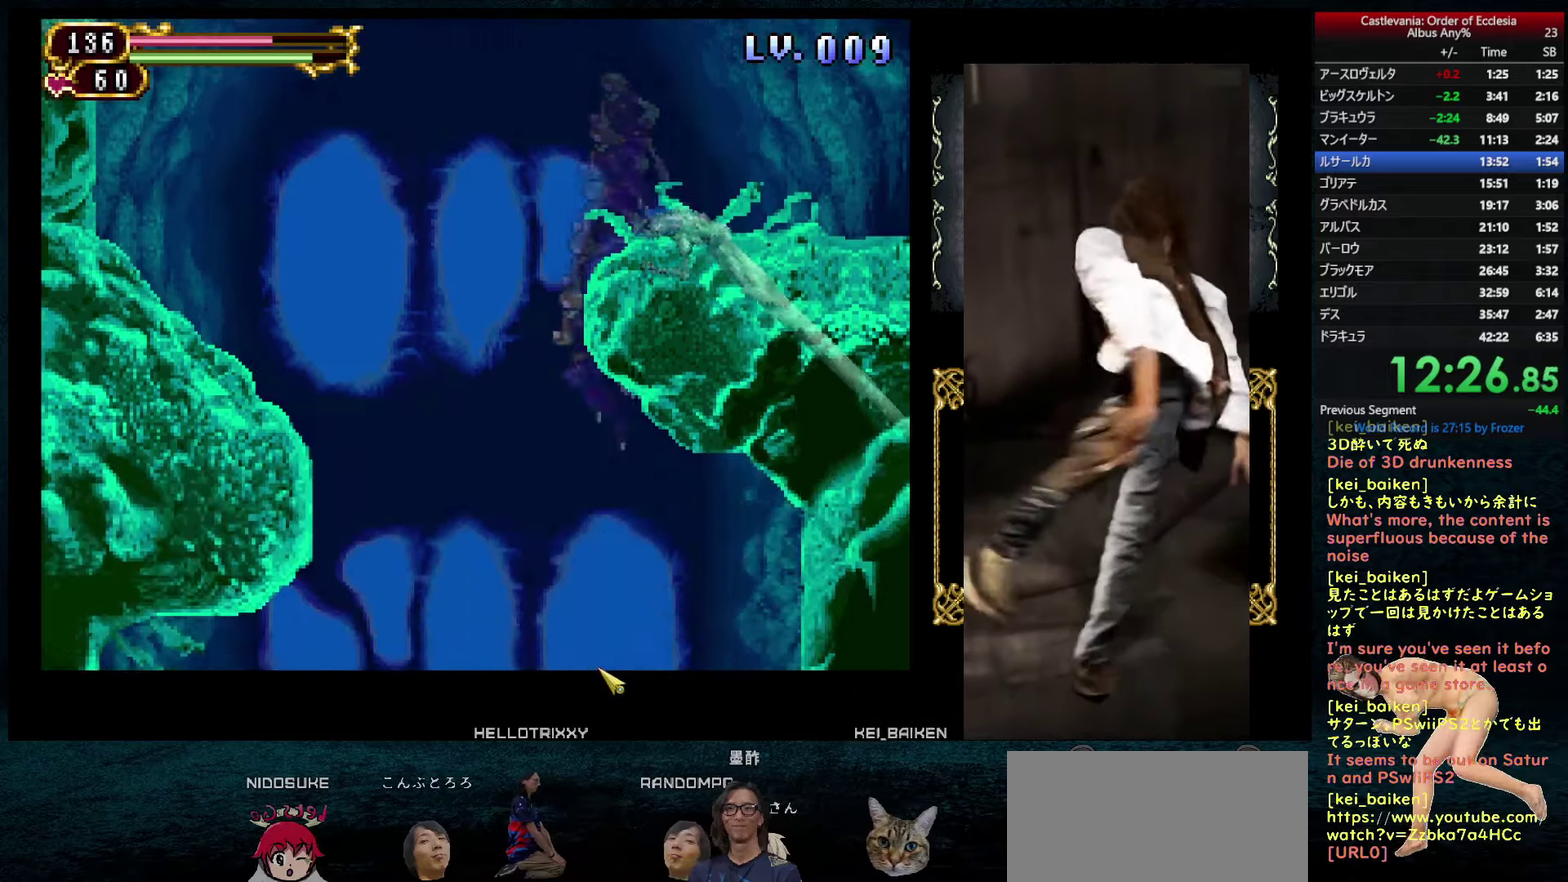
{"buttons": [], "left_stick": "center", "right_stick": "center", "events": [[100, "DPAD_LEFT", "up"], [284, "right_stick", "right"], [434, "right_stick", "center"]]}
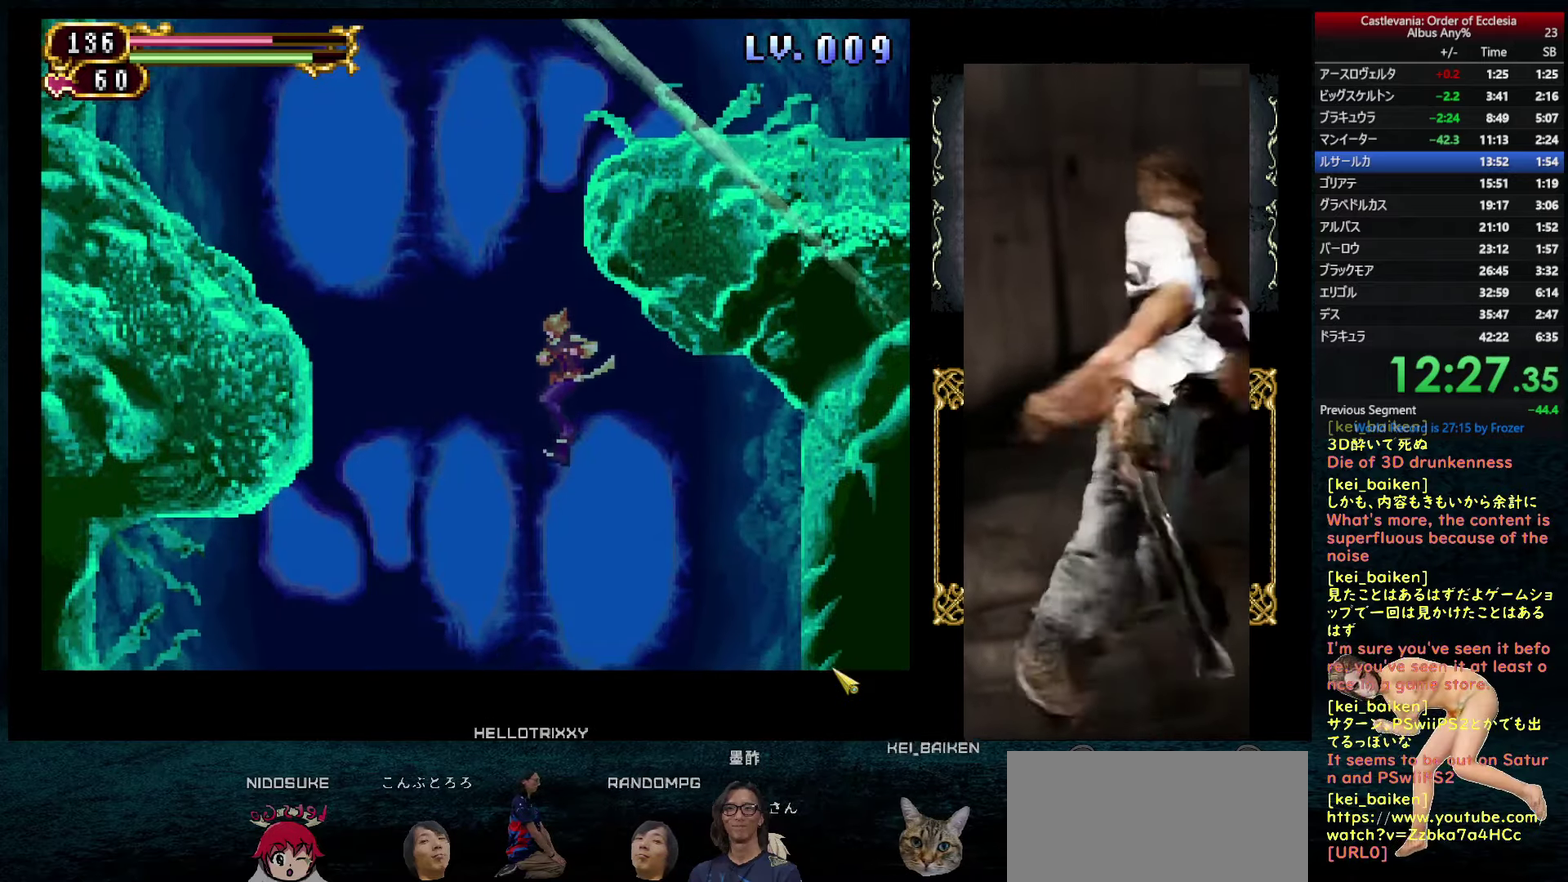
{"buttons": [], "left_stick": "center", "right_stick": "center", "events": [[400, "DPAD_LEFT", "down"], [484, "DPAD_LEFT", "up"]]}
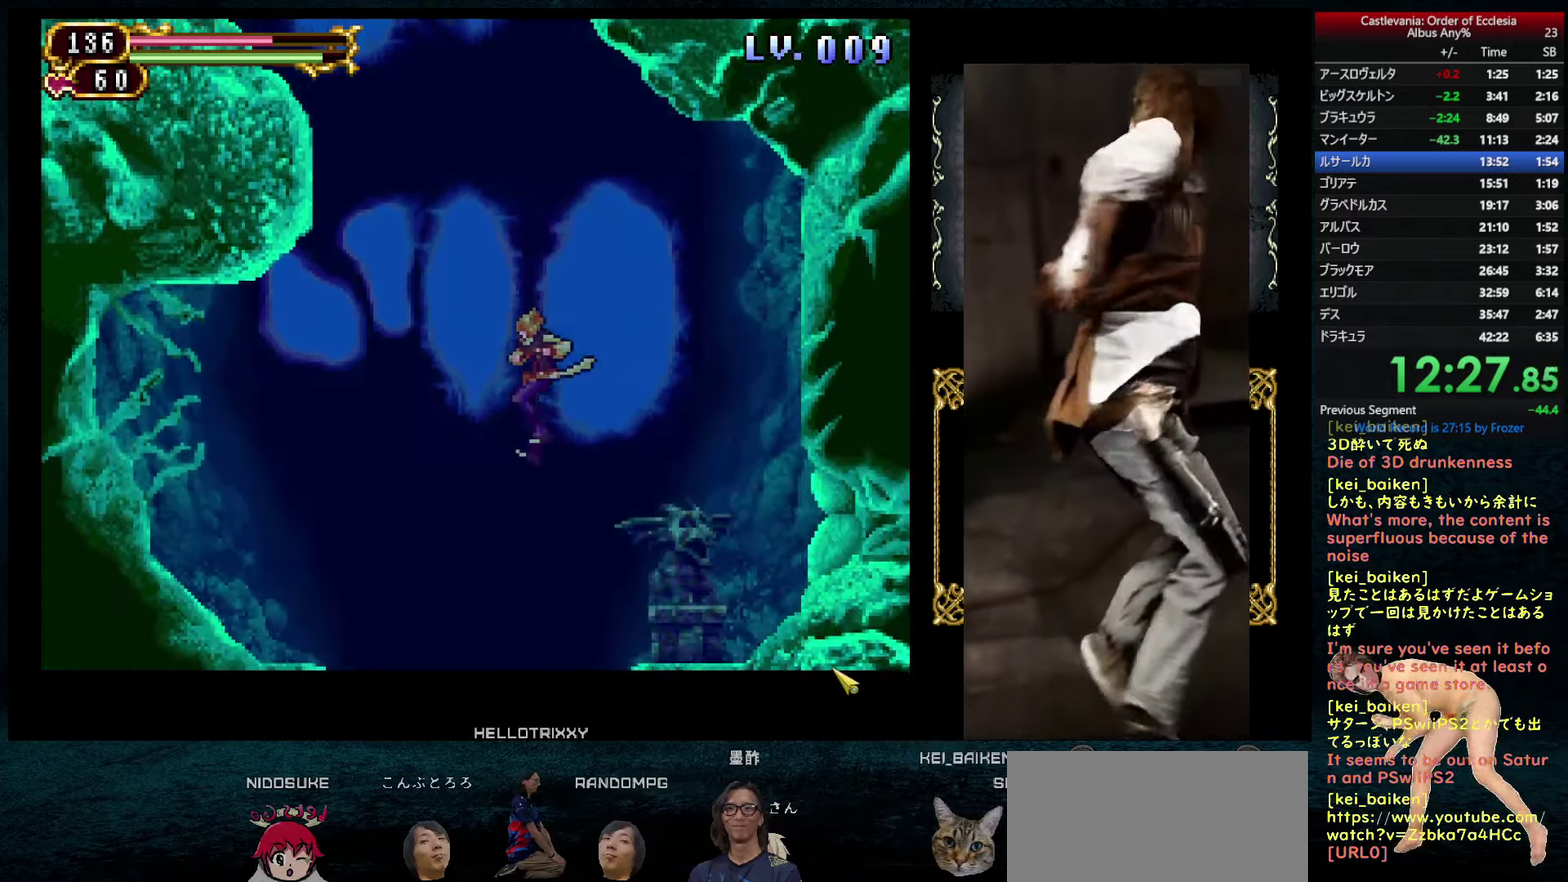
{"buttons": [], "left_stick": "center", "right_stick": "center", "events": []}
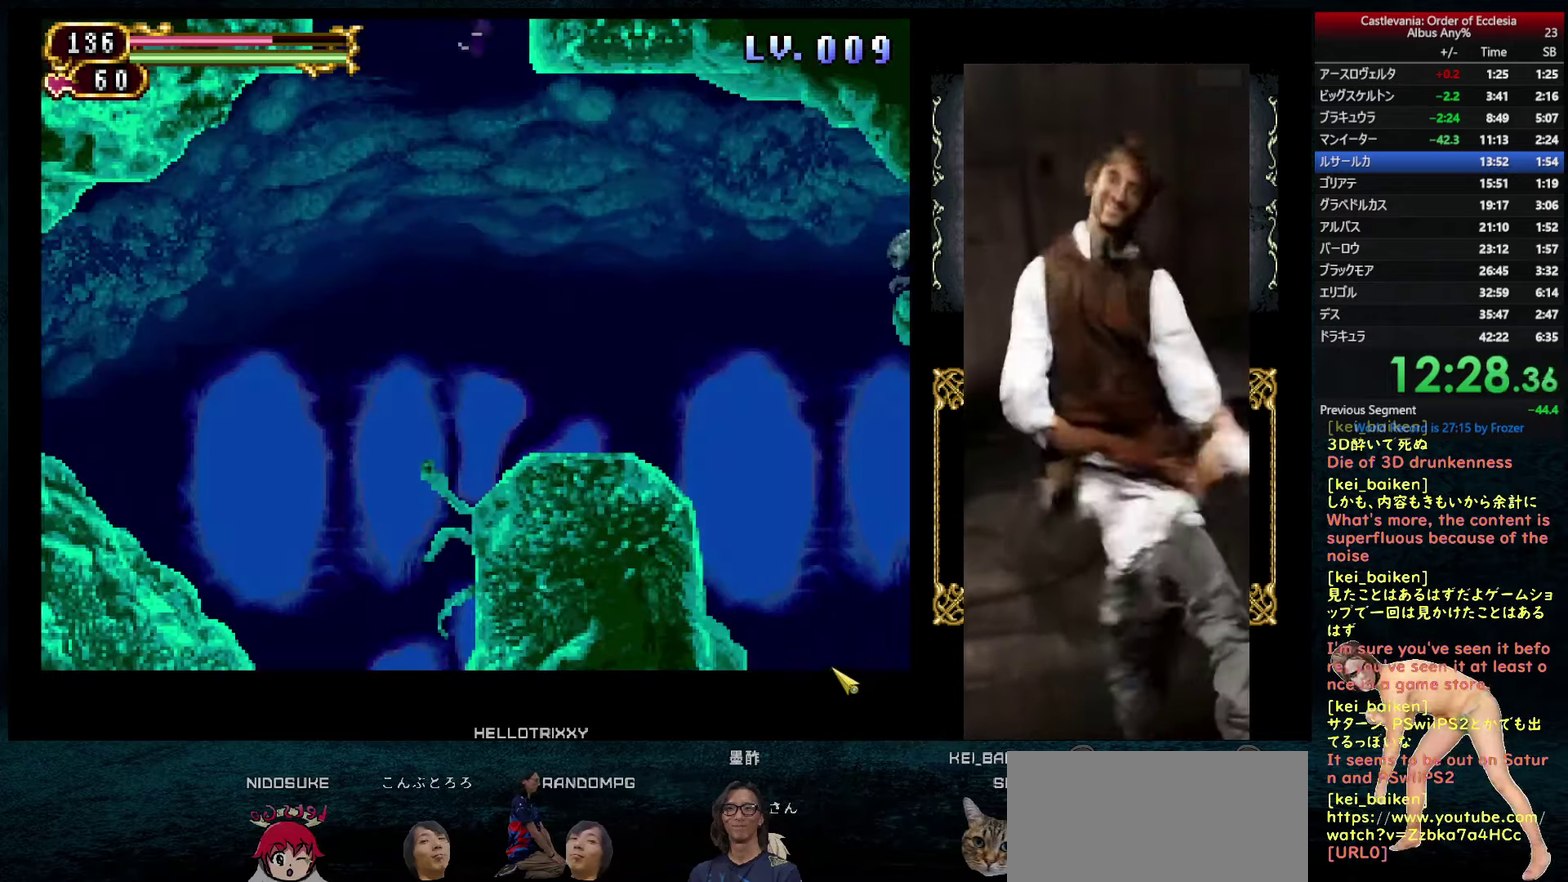
{"buttons": ["DPAD_RIGHT"], "left_stick": "center", "right_stick": "up-right", "events": [[450, "right_stick", "up-right"], [467, "DPAD_RIGHT", "down"]]}
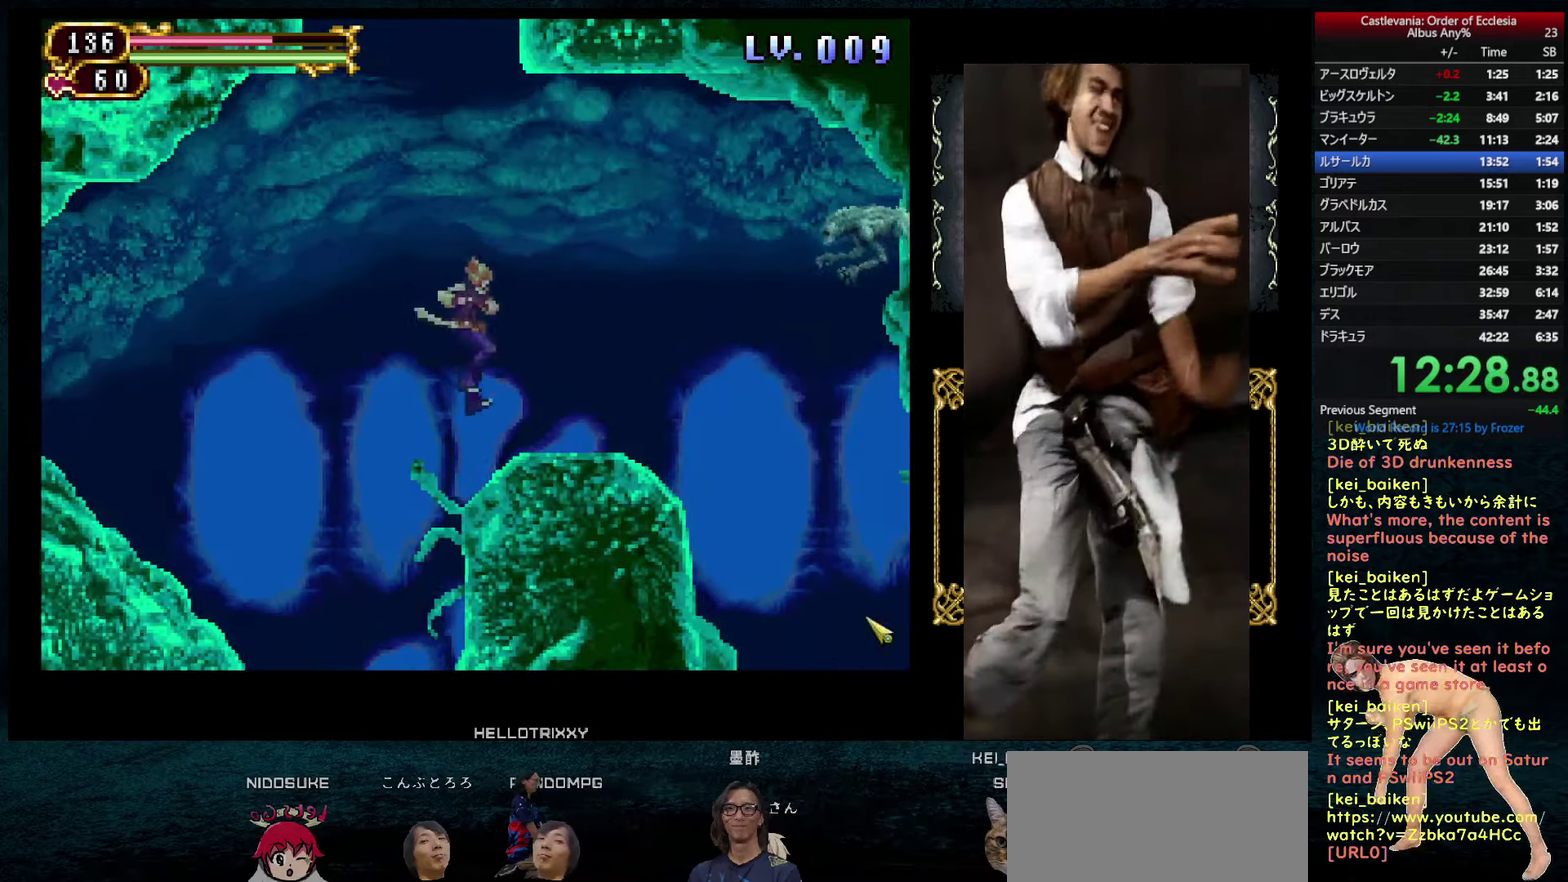
{"buttons": ["R2", "DPAD_RIGHT"], "left_stick": "center", "right_stick": "center", "events": [[17, "R2", "down"], [84, "right_stick", "center"], [100, "R2", "up"], [450, "R2", "down"]]}
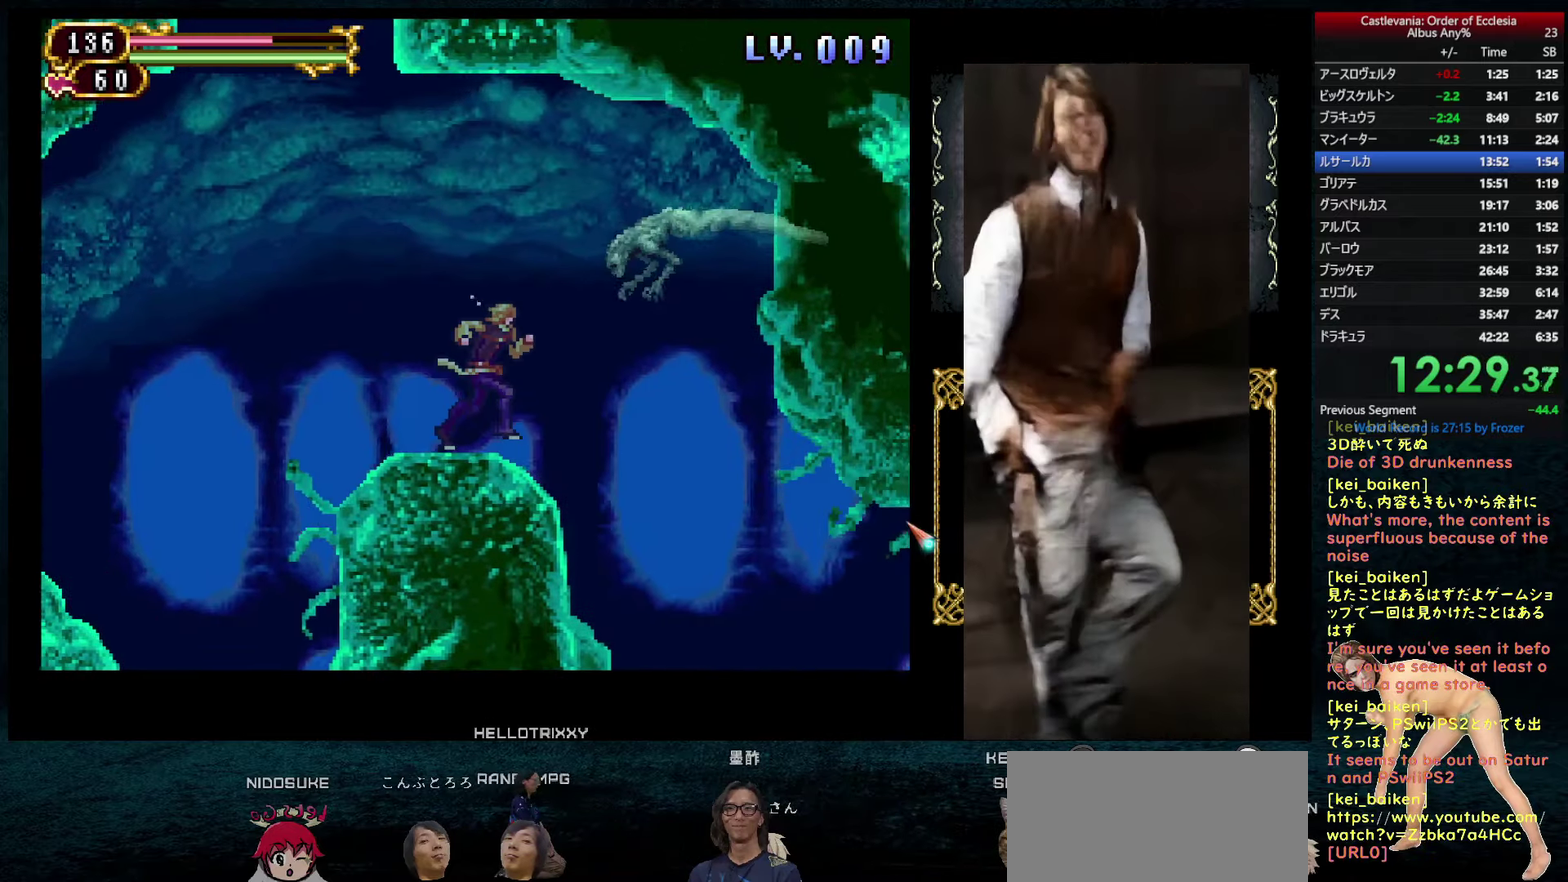
{"buttons": ["DPAD_RIGHT"], "left_stick": "center", "right_stick": "center", "events": [[67, "R2", "up"], [267, "R2", "down"], [384, "R2", "up"]]}
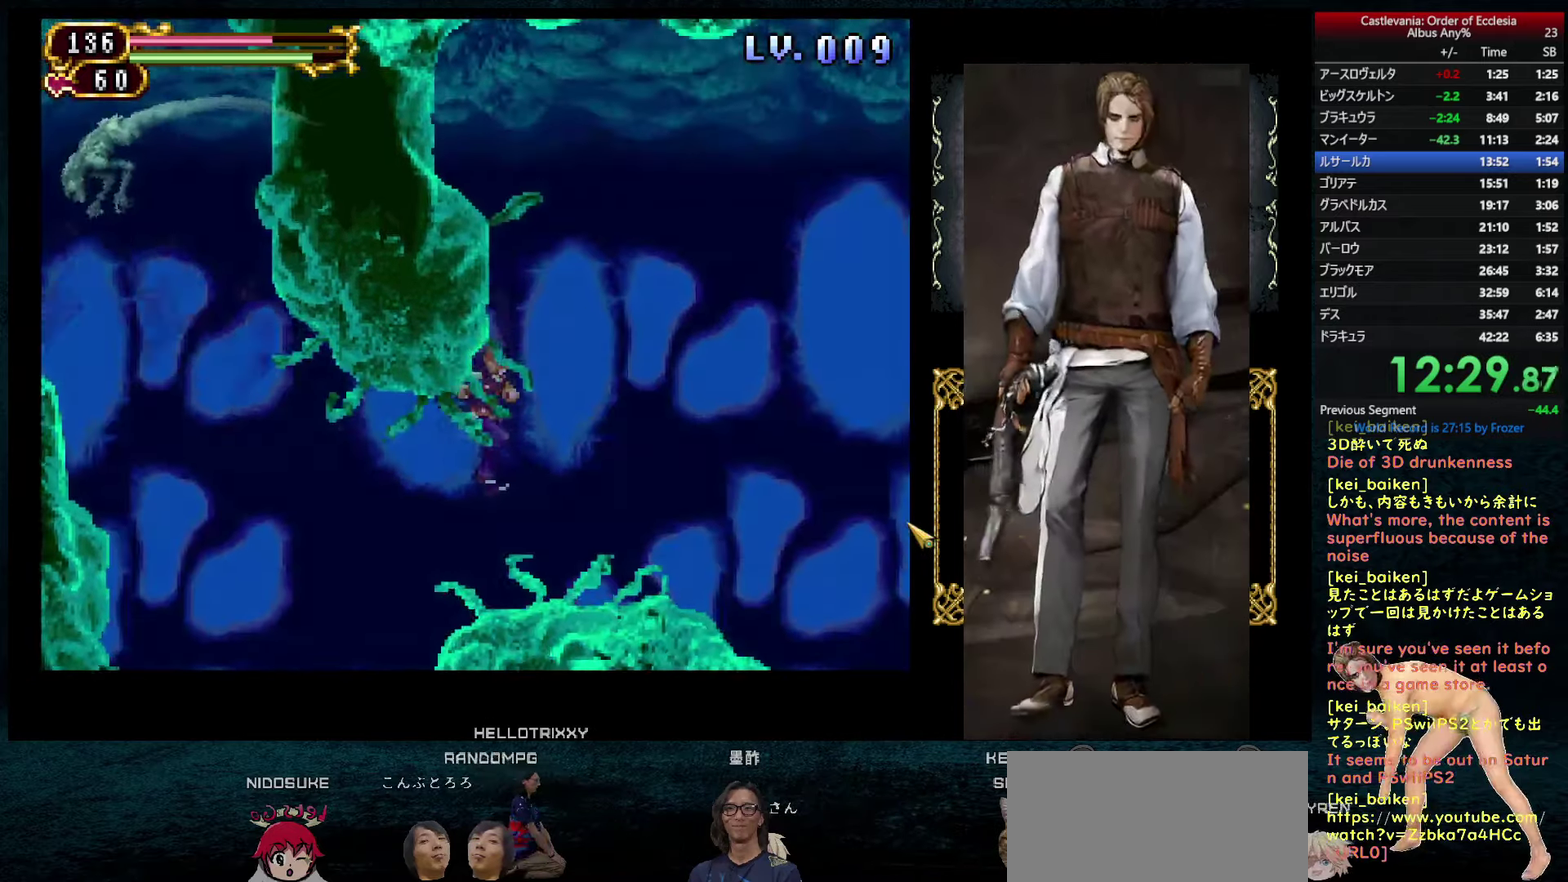
{"buttons": ["R2", "DPAD_RIGHT"], "left_stick": "center", "right_stick": "center", "events": [[100, "R2", "down"], [217, "R2", "up"], [384, "R2", "down"]]}
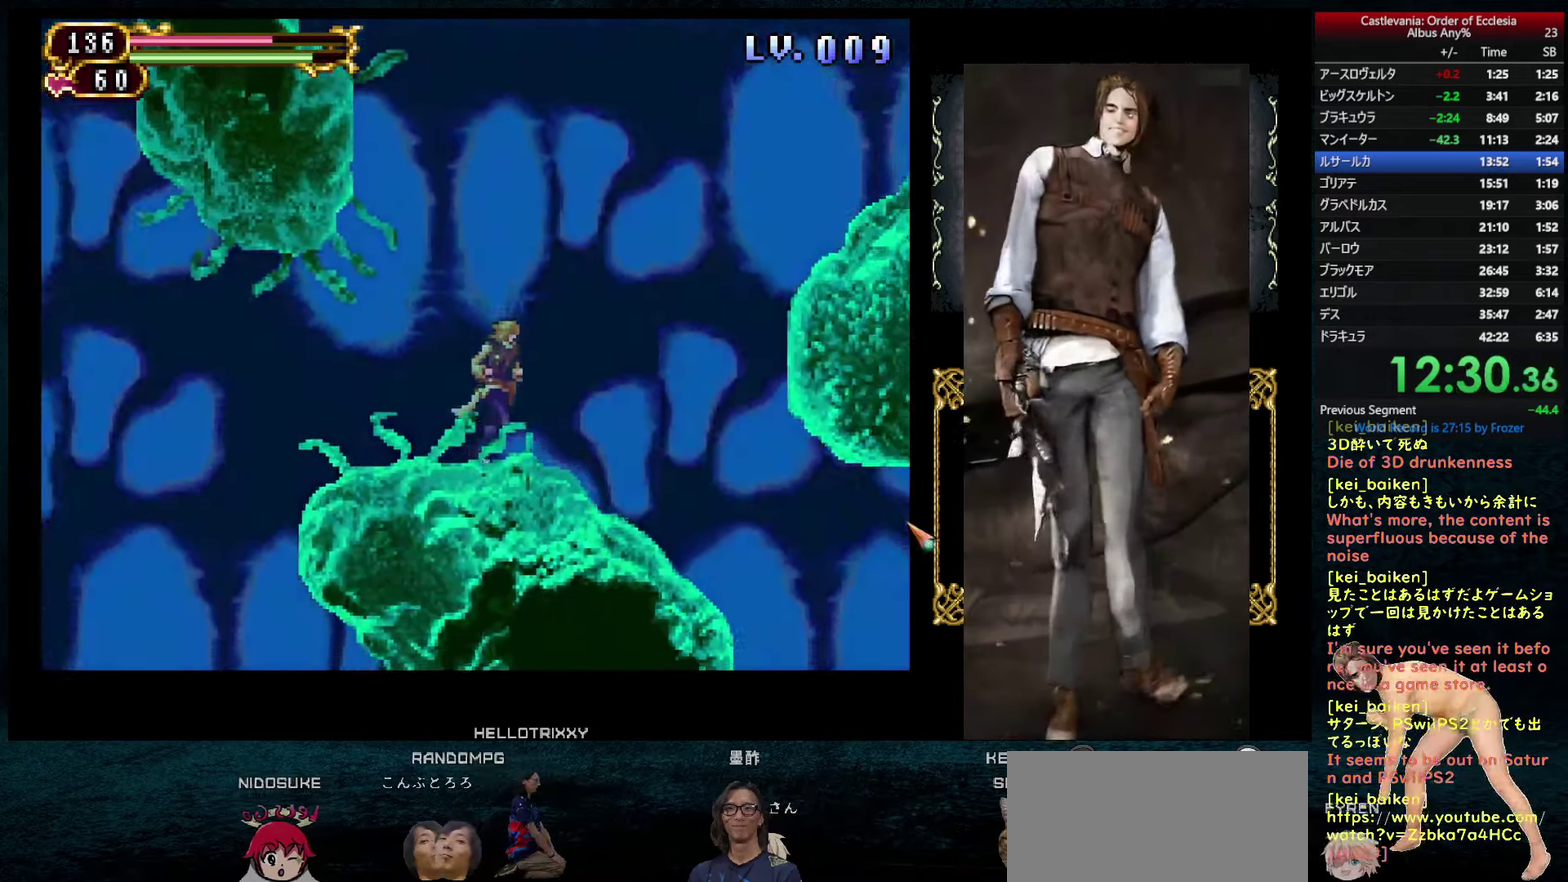
{"buttons": ["R2", "DPAD_RIGHT"], "left_stick": "center", "right_stick": "center", "events": [[34, "R2", "up"], [200, "R2", "down"], [317, "R2", "up"], [484, "R2", "down"]]}
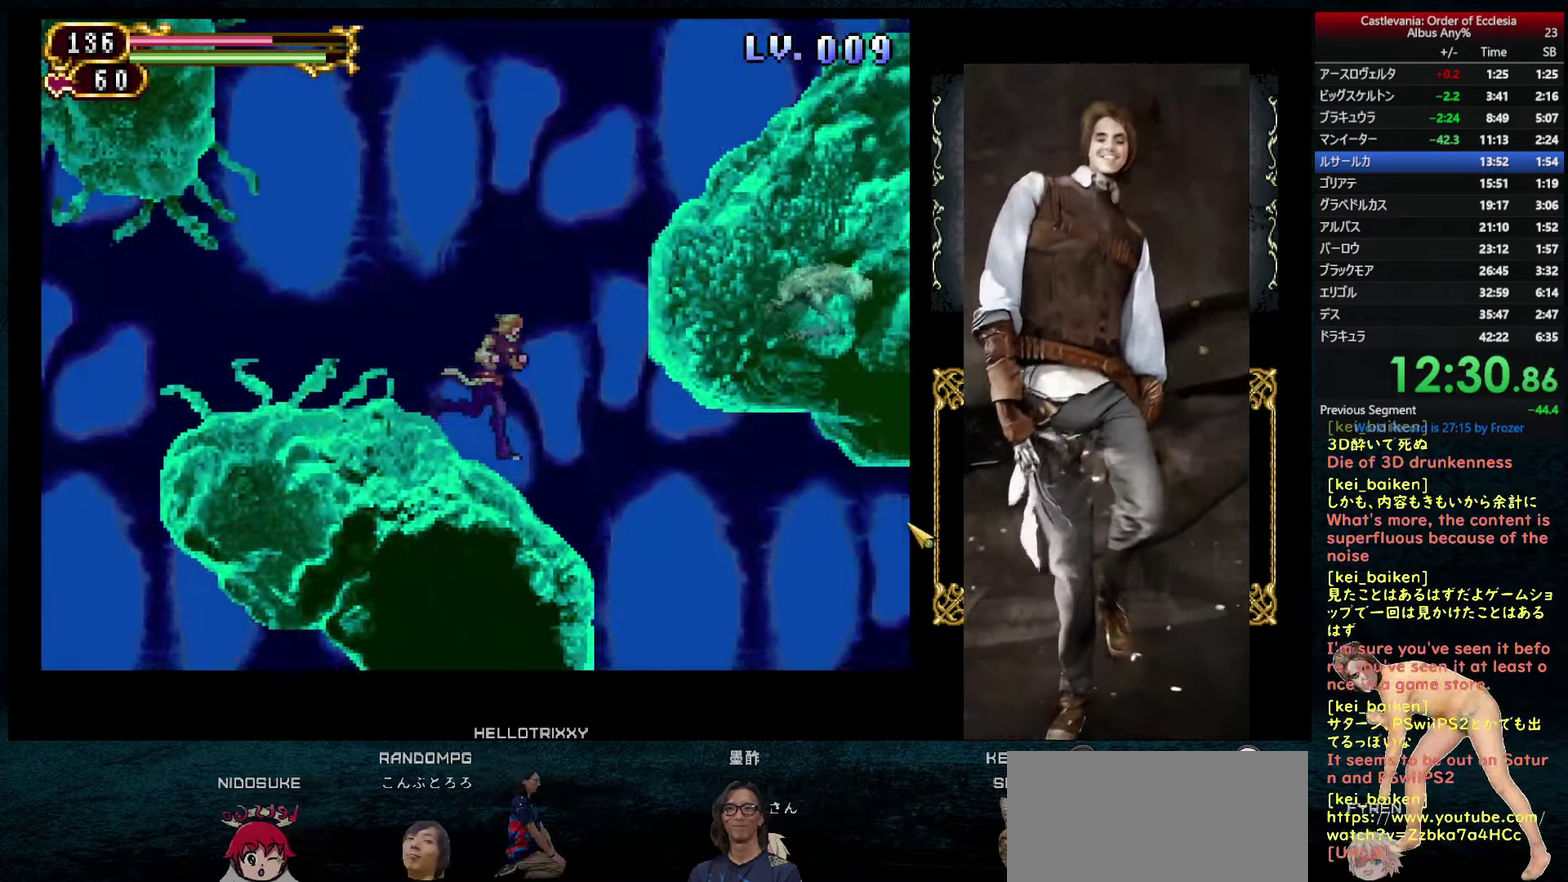
{"buttons": ["R2", "DPAD_RIGHT"], "left_stick": "center", "right_stick": "up", "events": [[117, "R2", "up"], [367, "R2", "down"], [433, "right_stick", "up"]]}
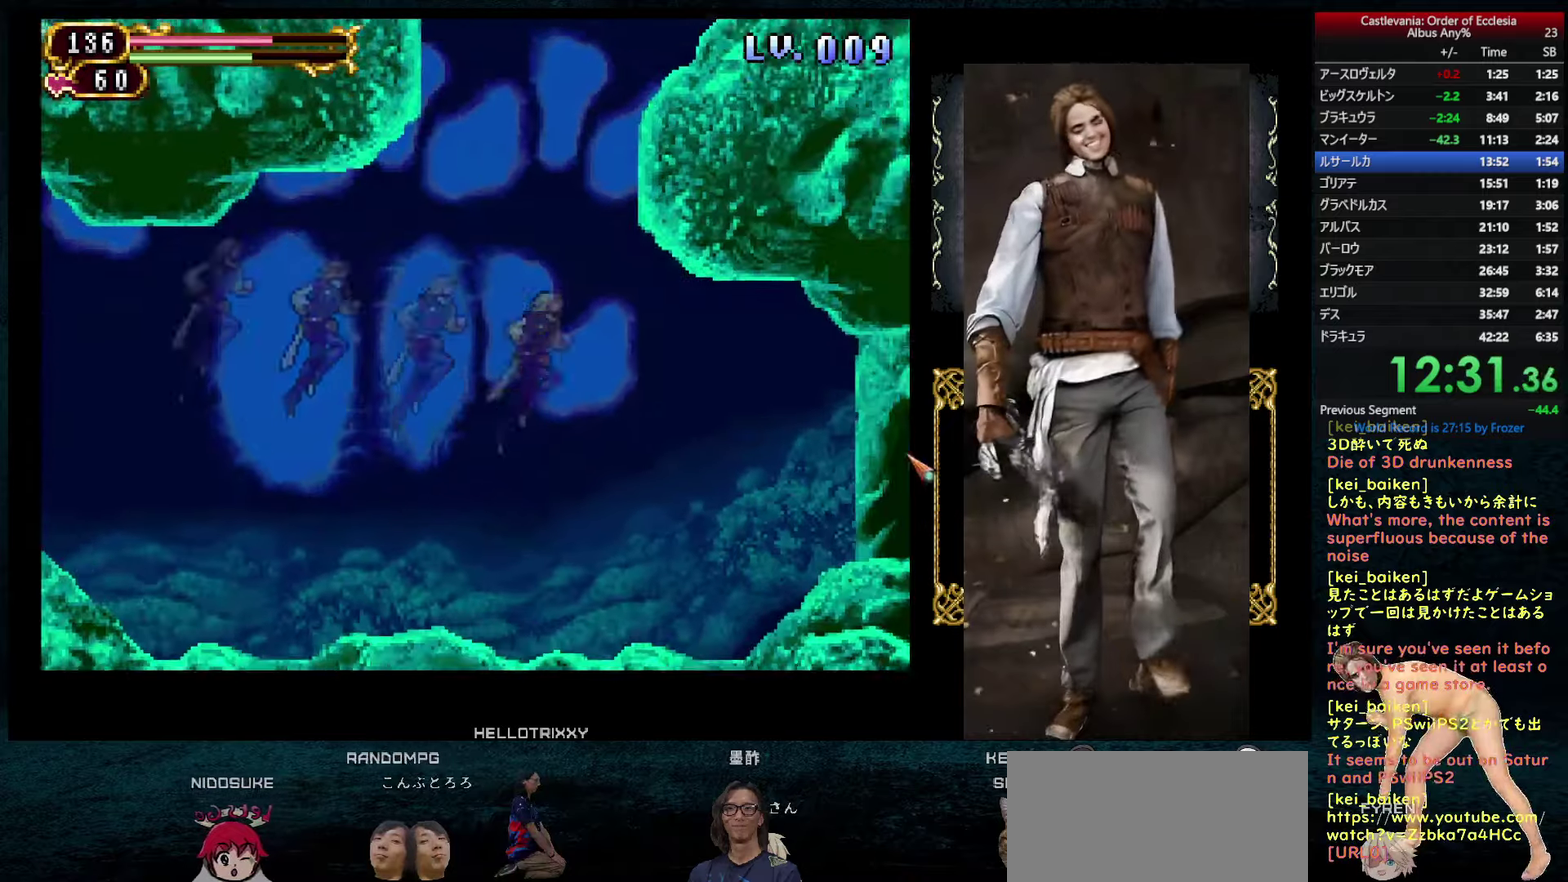
{"buttons": ["DPAD_RIGHT"], "left_stick": "center", "right_stick": "center", "events": [[16, "right_stick", "center"], [33, "R2", "up"]]}
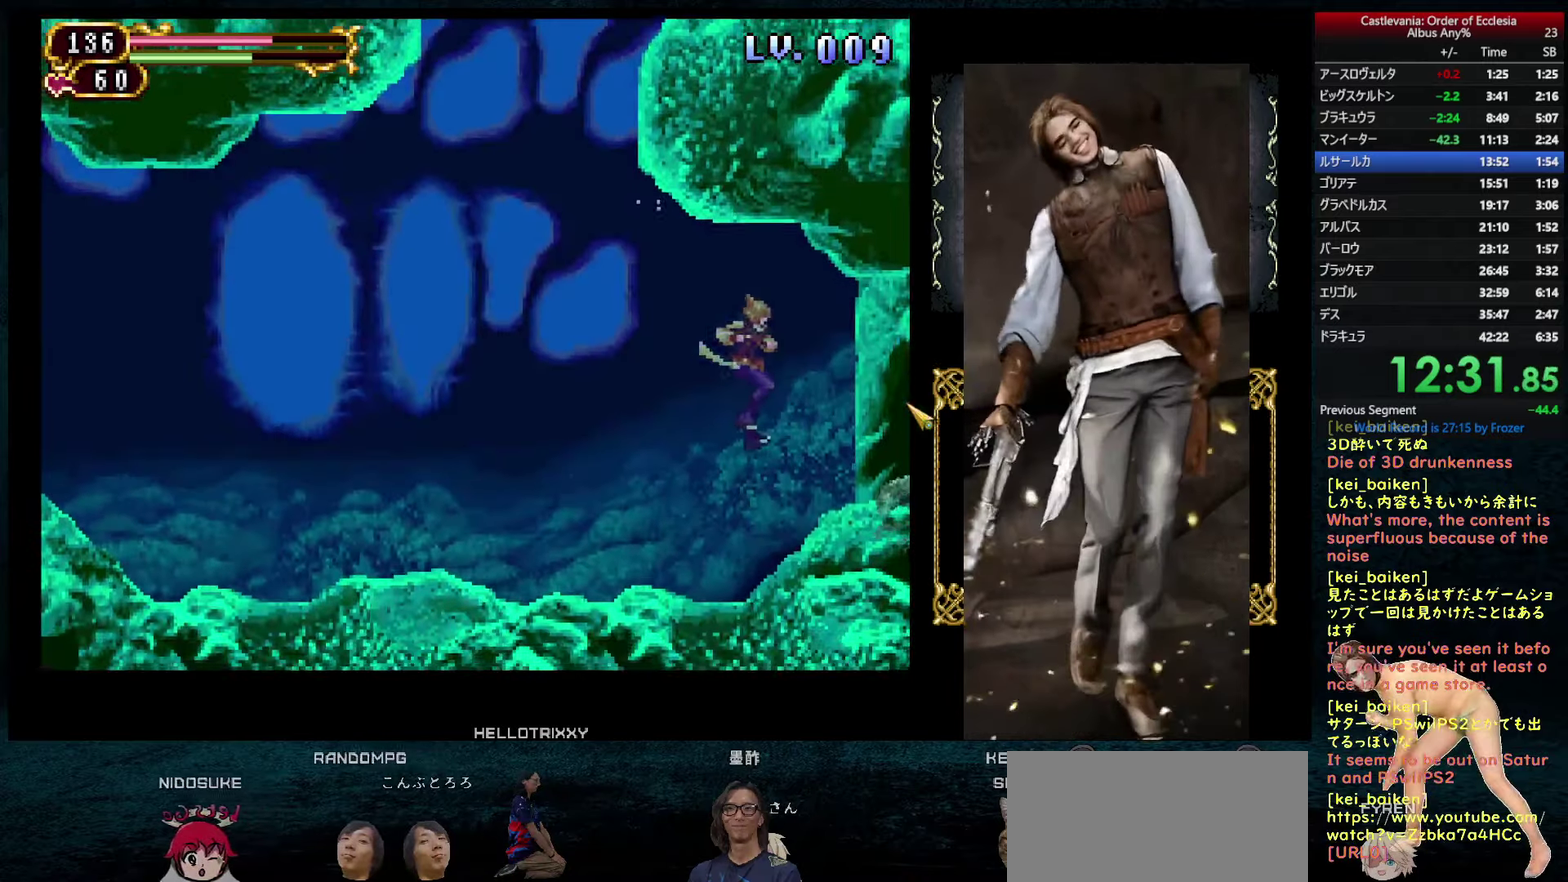
{"buttons": ["CIRCLE", "DPAD_LEFT"], "left_stick": "center", "right_stick": "center", "events": [[100, "DPAD_RIGHT", "up"], [116, "DPAD_LEFT", "down"], [183, "CIRCLE", "down"], [316, "CIRCLE", "up"], [400, "CIRCLE", "down"]]}
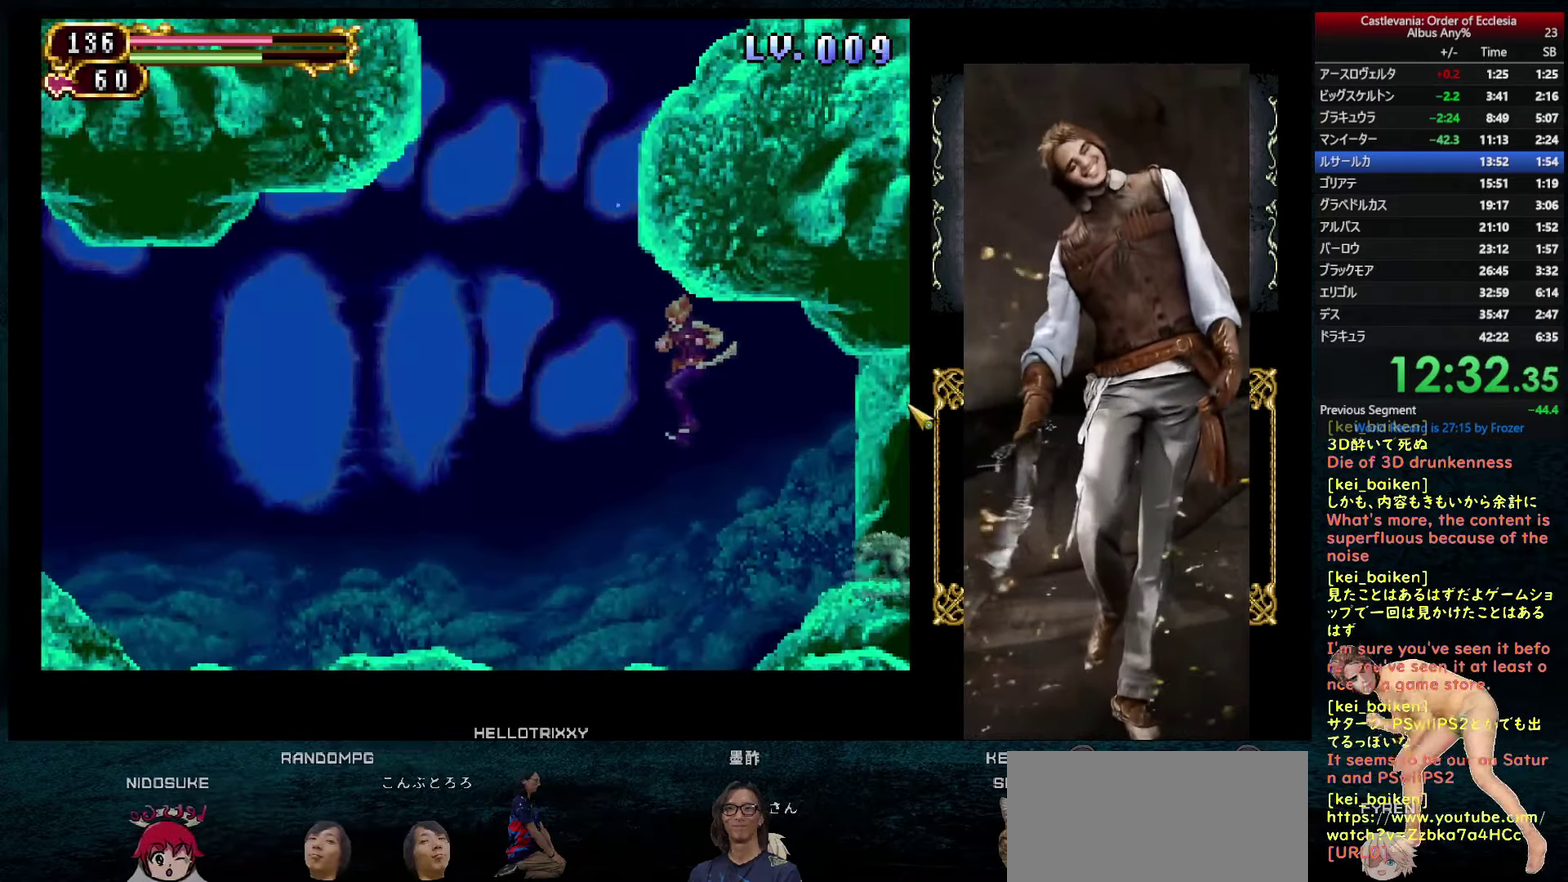
{"buttons": [], "left_stick": "center", "right_stick": "center", "events": [[16, "CIRCLE", "up"], [116, "CIRCLE", "down"], [250, "CIRCLE", "up"], [333, "CIRCLE", "down"], [416, "DPAD_LEFT", "up"], [466, "CIRCLE", "up"]]}
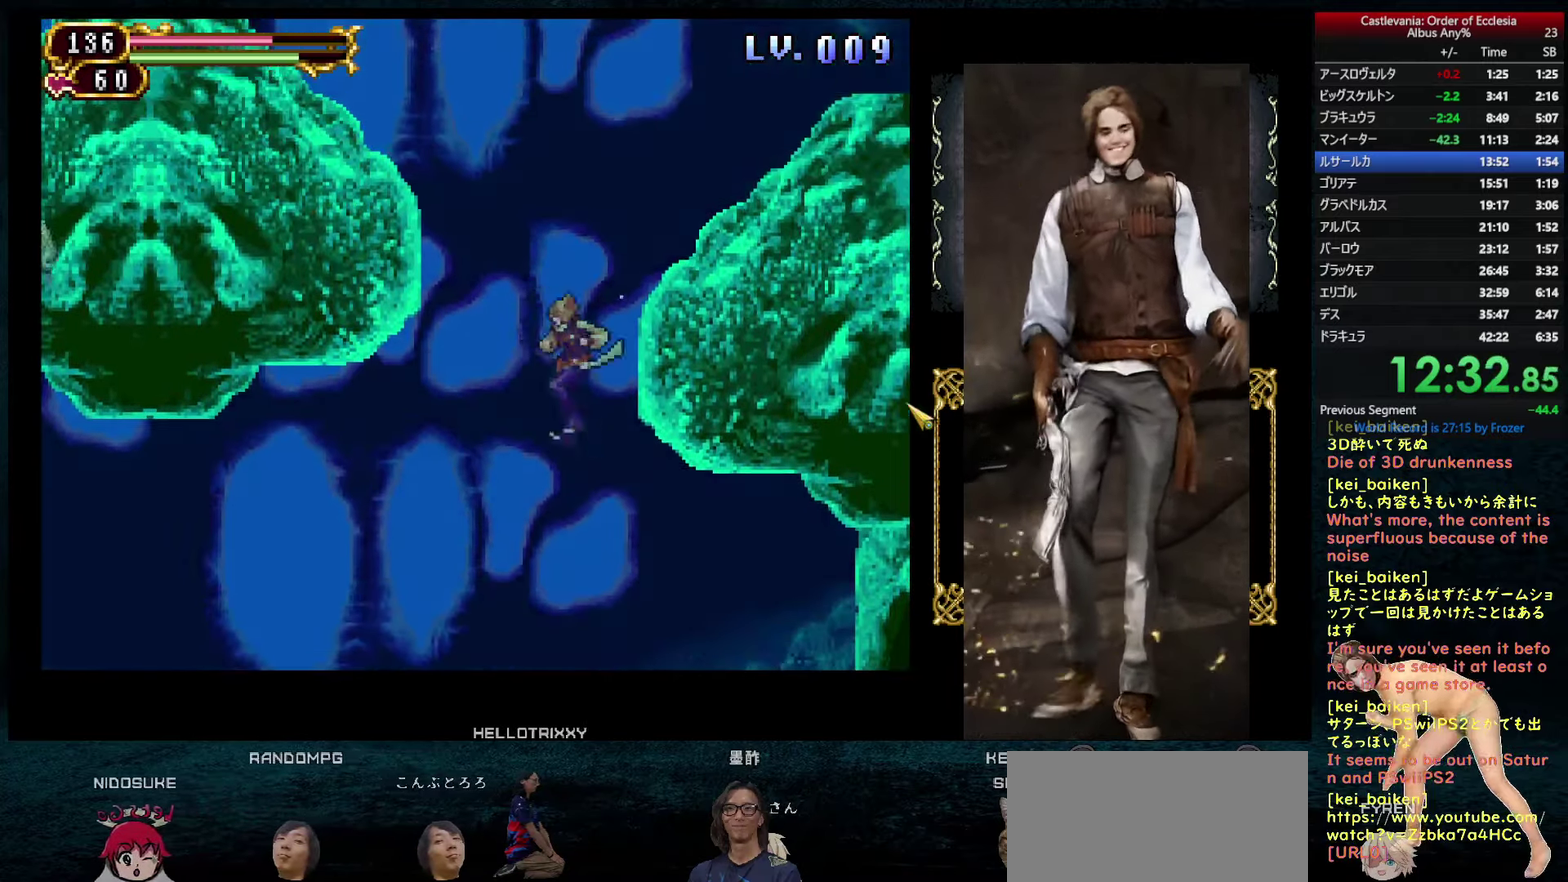
{"buttons": ["DPAD_RIGHT"], "left_stick": "center", "right_stick": "center", "events": [[16, "CIRCLE", "down"], [150, "DPAD_RIGHT", "down"], [266, "CIRCLE", "up"], [333, "CIRCLE", "down"], [433, "CIRCLE", "up"]]}
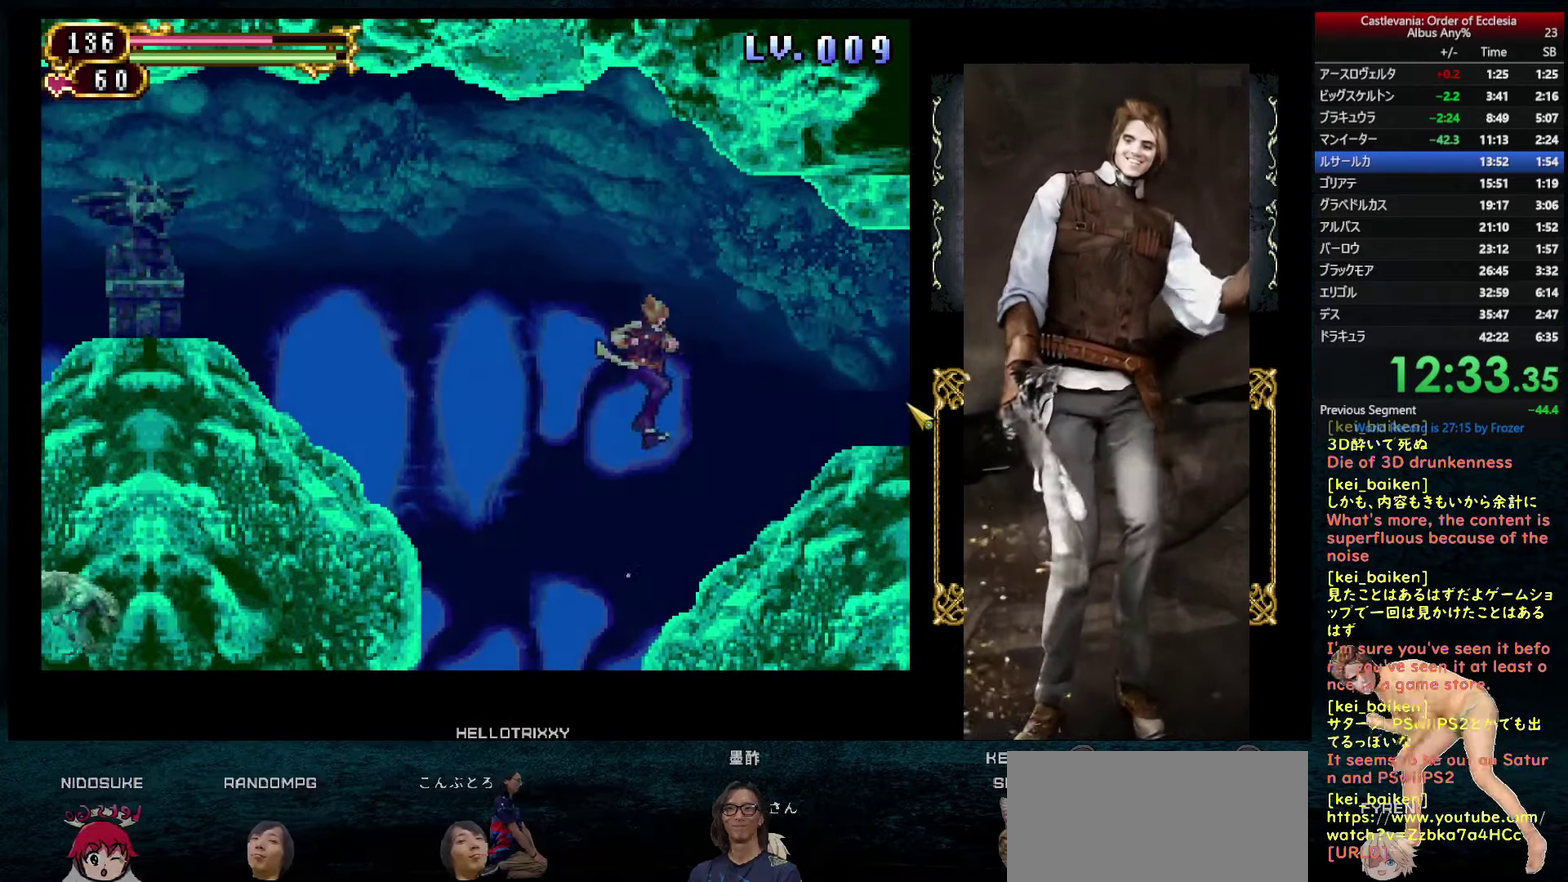
{"buttons": ["DPAD_RIGHT"], "left_stick": "center", "right_stick": "center", "events": [[83, "R2", "down"], [216, "R2", "up"]]}
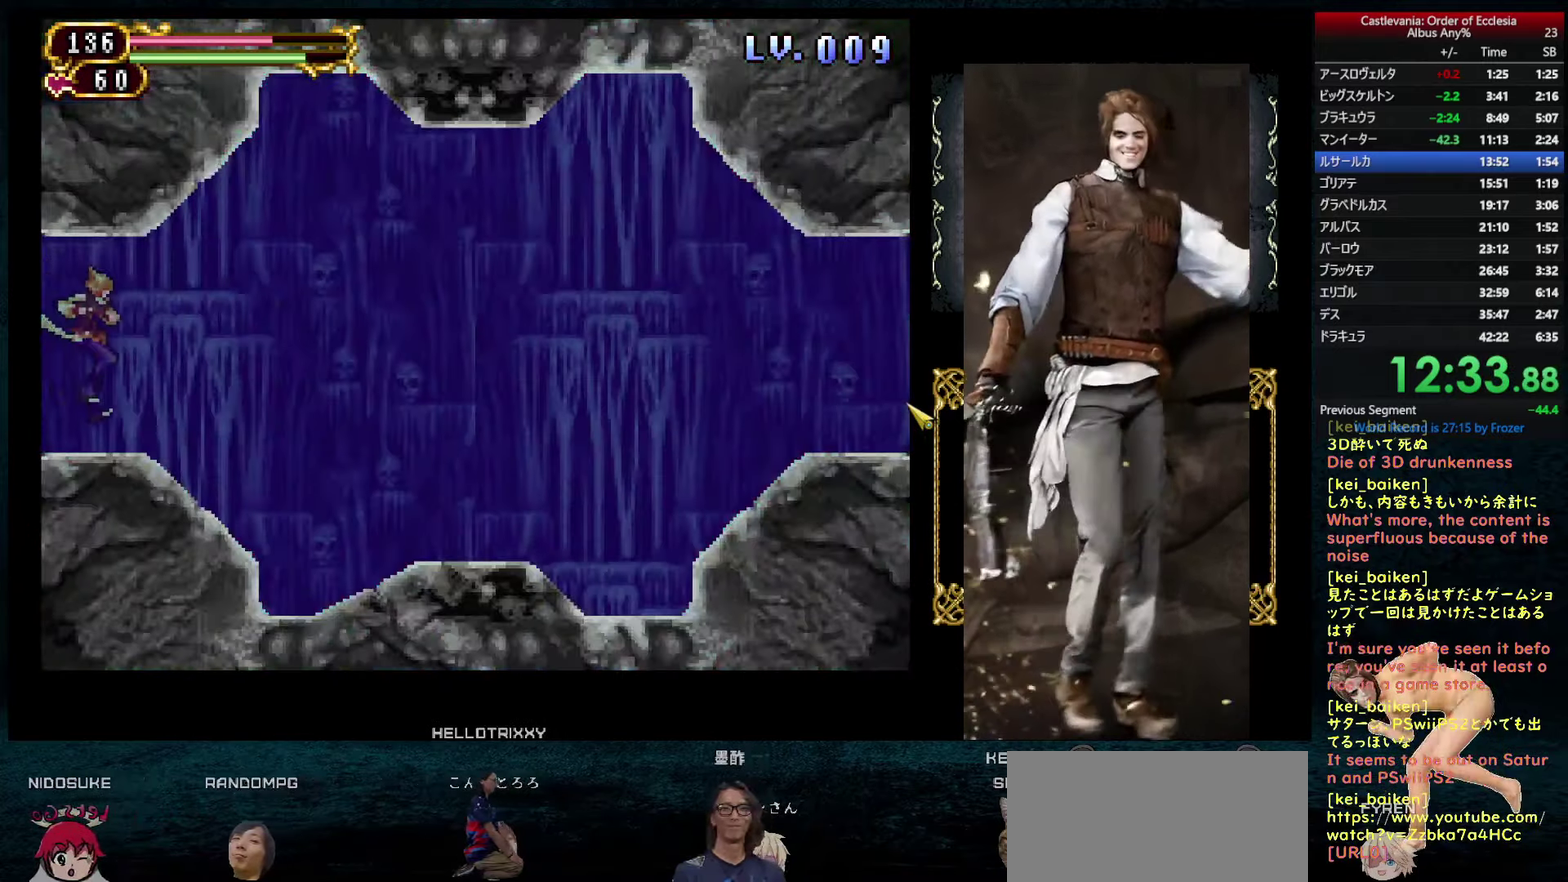
{"buttons": [], "left_stick": "center", "right_stick": "center", "events": [[183, "DPAD_RIGHT", "up"], [300, "R2", "down"], [416, "R2", "up"]]}
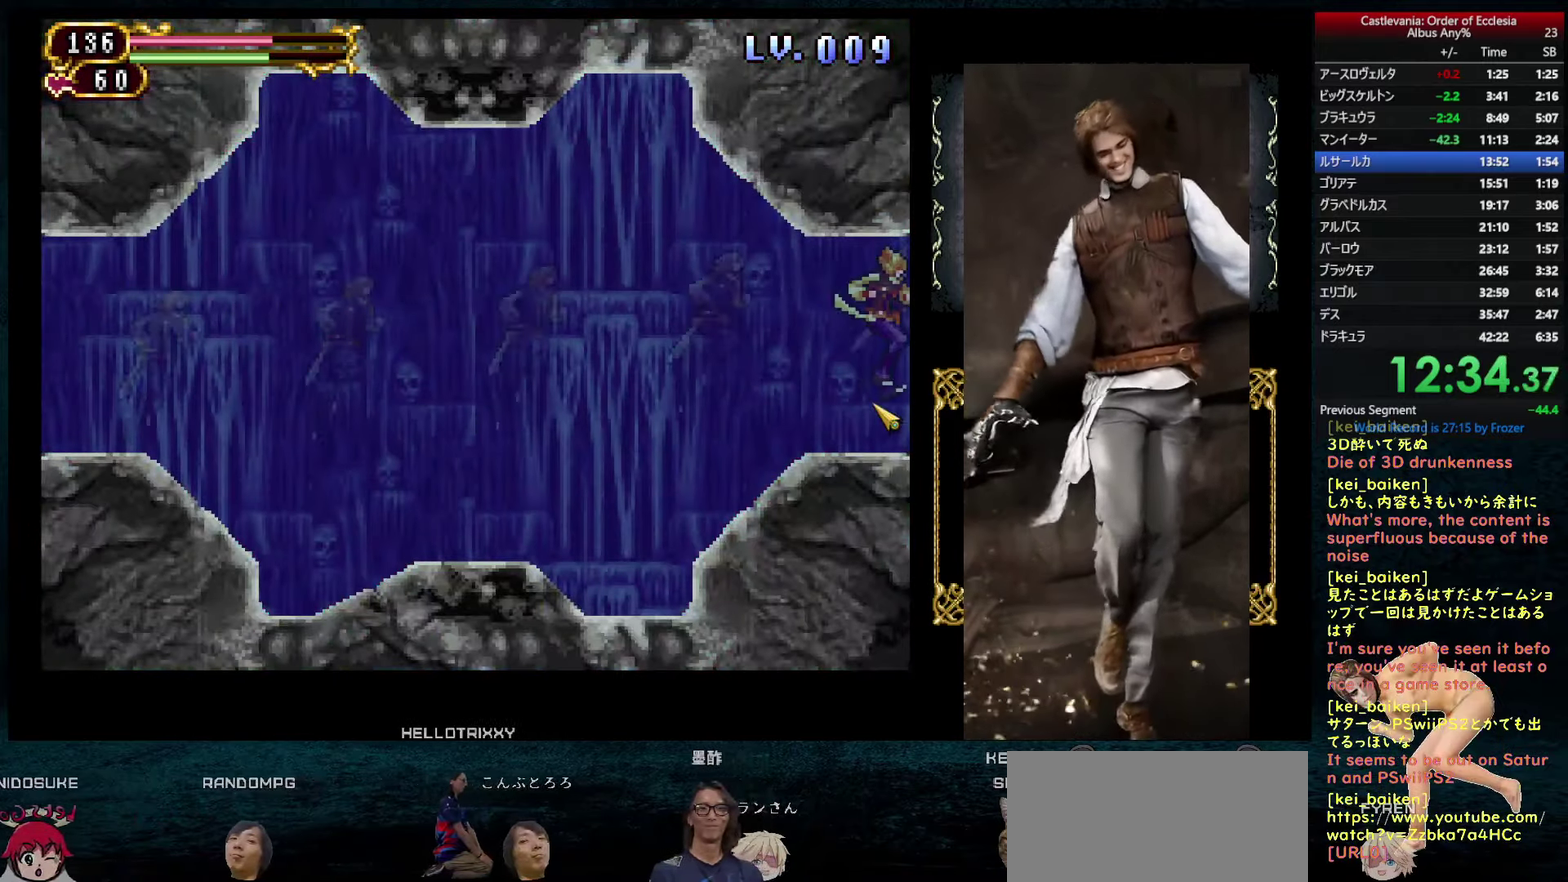
{"buttons": ["DPAD_RIGHT"], "left_stick": "center", "right_stick": "left", "events": [[266, "right_stick", "left"], [466, "DPAD_RIGHT", "down"]]}
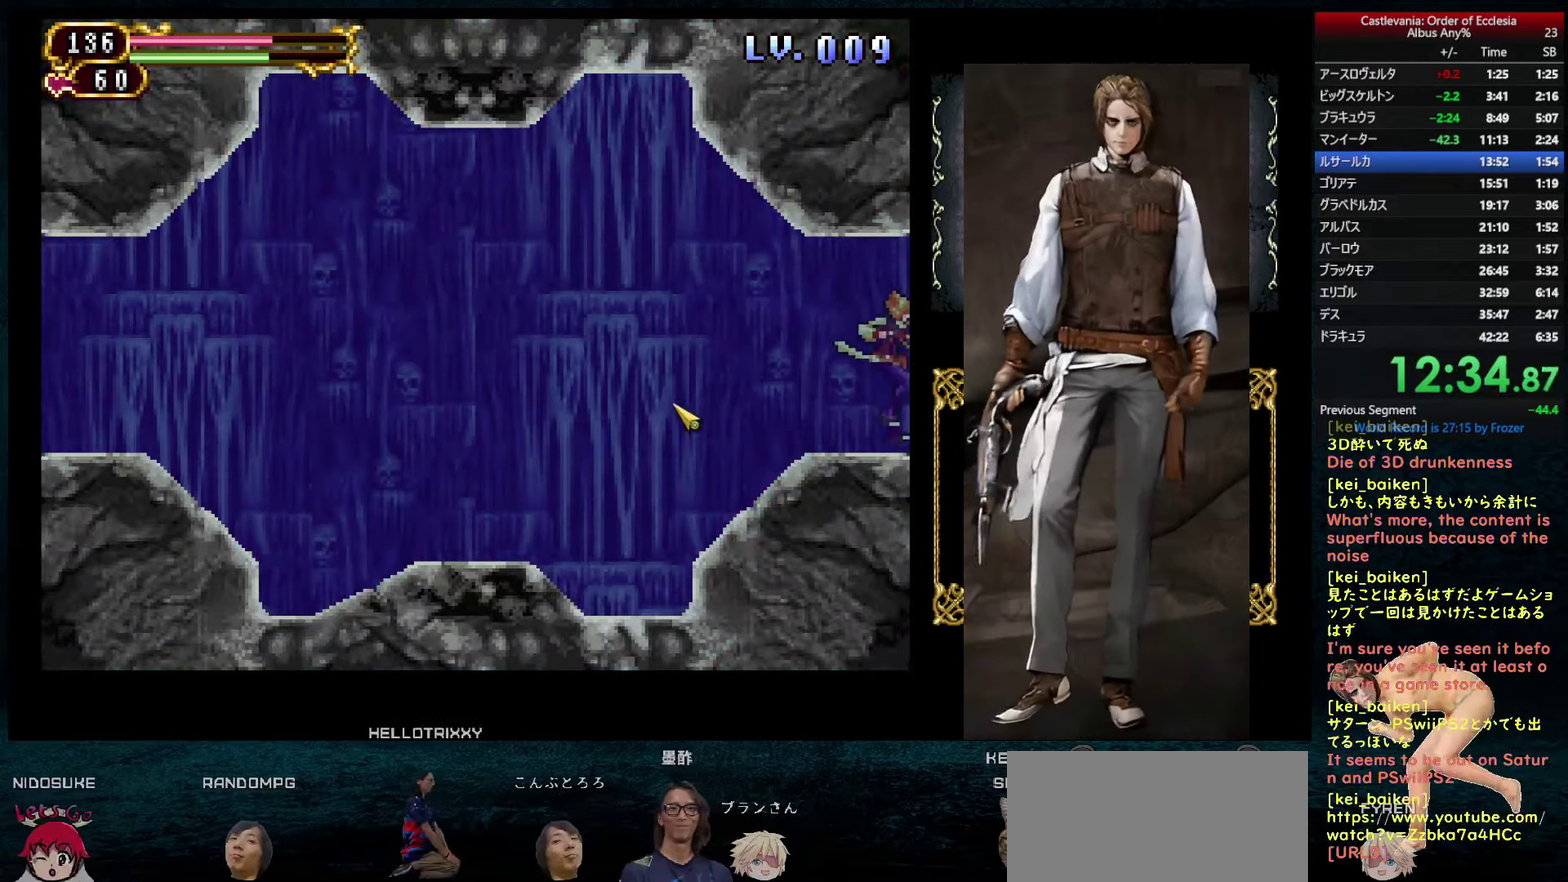
{"buttons": [], "left_stick": "center", "right_stick": "right", "events": [[100, "right_stick", "center"], [450, "DPAD_RIGHT", "up"], [450, "right_stick", "right"]]}
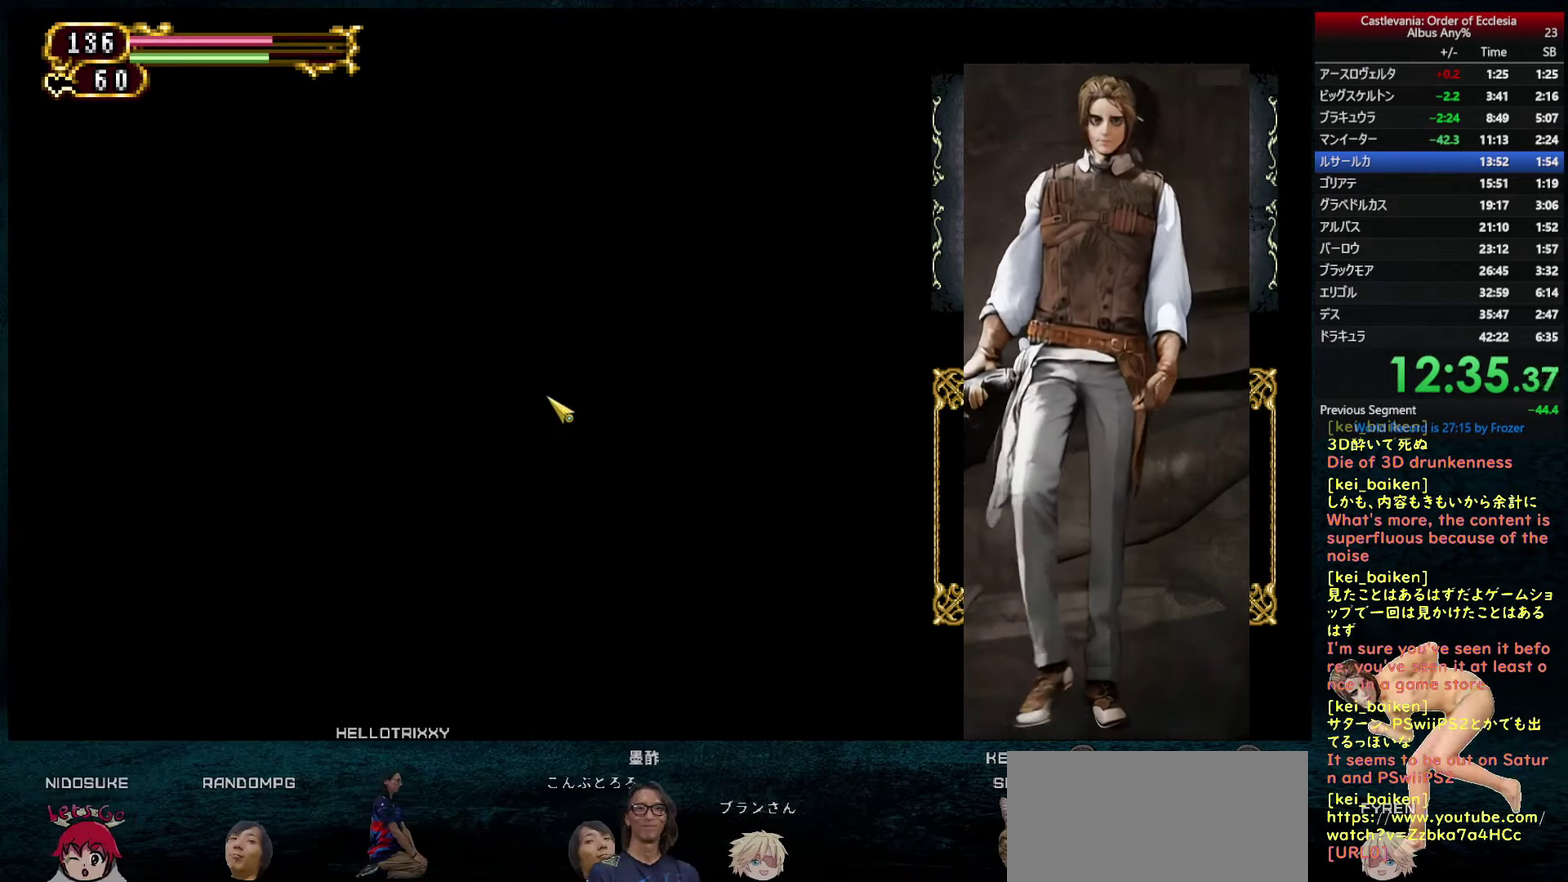
{"buttons": [], "left_stick": "center", "right_stick": "center", "events": [[133, "right_stick", "center"], [350, "R2", "down"], [483, "R2", "up"]]}
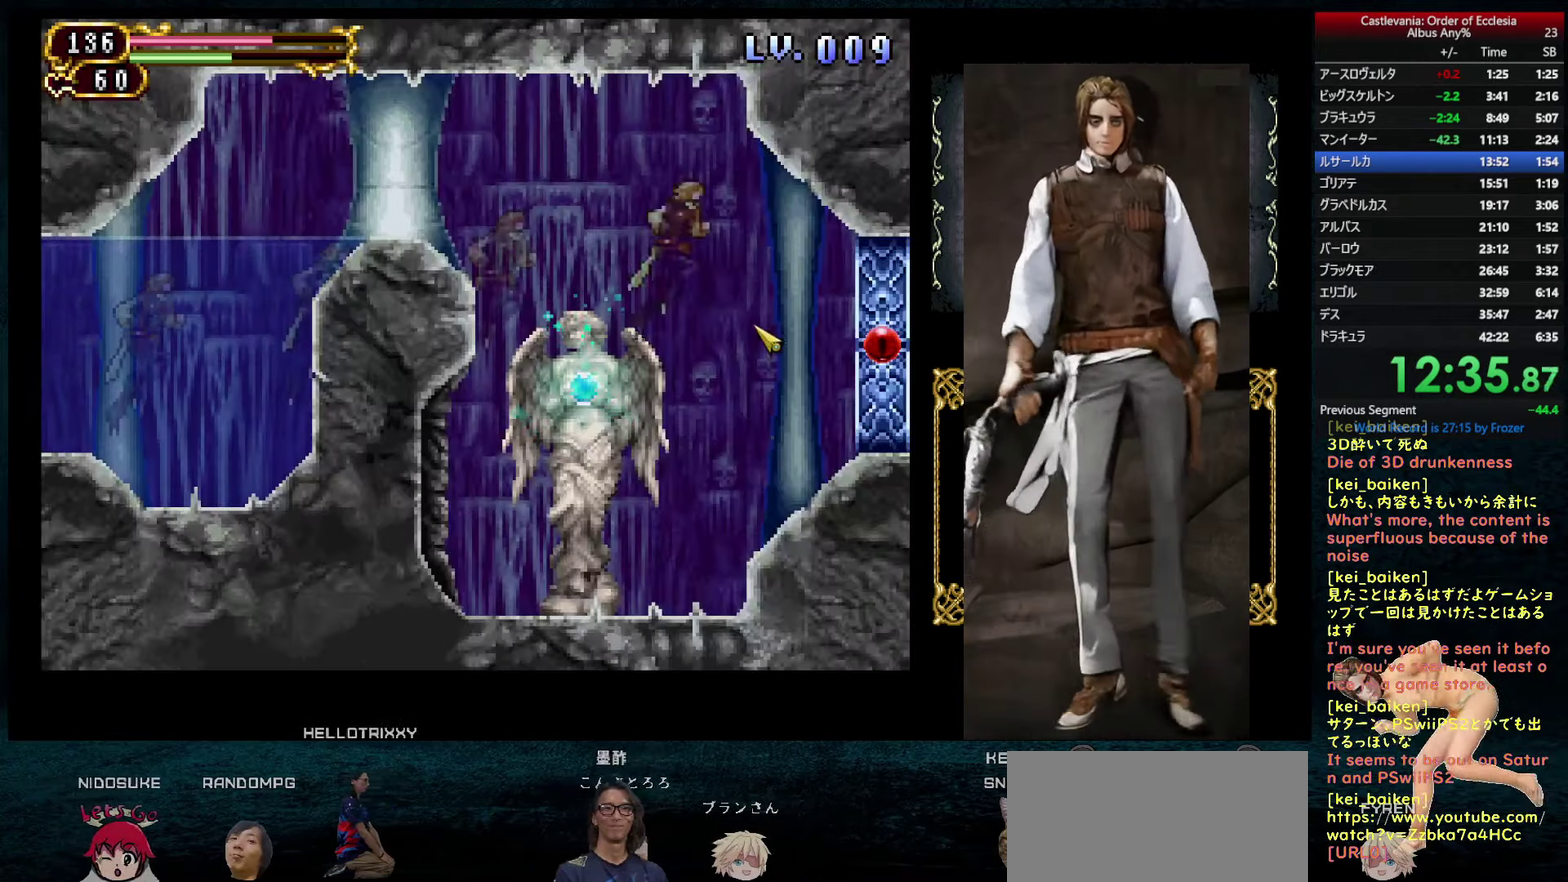
{"buttons": ["DPAD_LEFT"], "left_stick": "center", "right_stick": "up-right", "events": [[166, "DPAD_LEFT", "down"], [166, "right_stick", "down-left"], [300, "right_stick", "center"], [466, "right_stick", "up-right"]]}
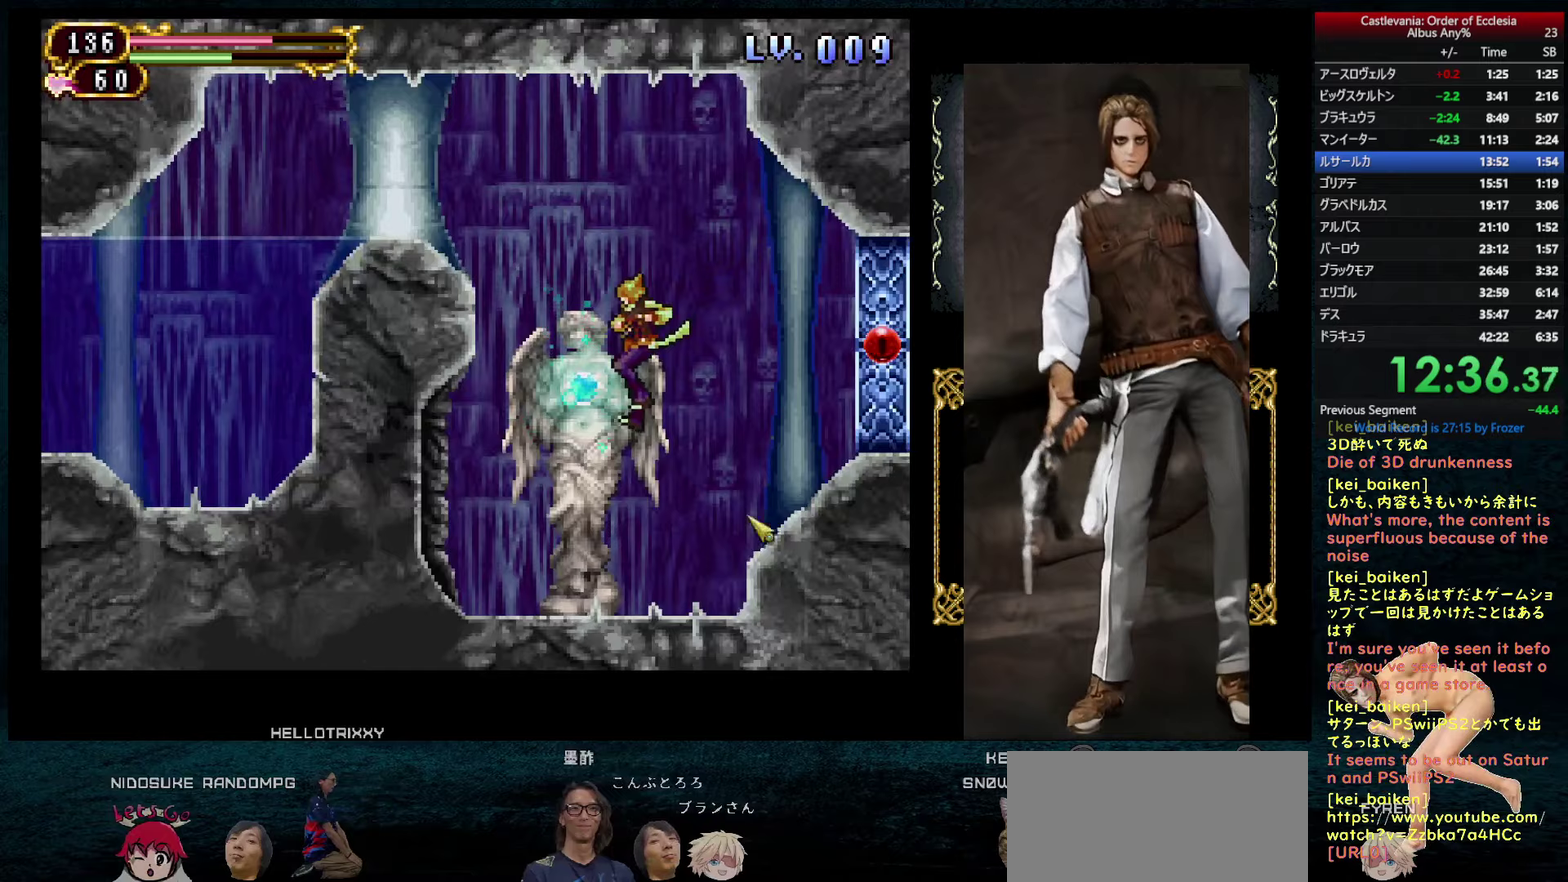
{"buttons": [], "left_stick": "center", "right_stick": "center", "events": [[117, "DPAD_LEFT", "up"], [150, "right_stick", "center"], [250, "DPAD_UP", "down"], [317, "DPAD_UP", "up"], [383, "DPAD_UP", "down"], [467, "DPAD_UP", "up"]]}
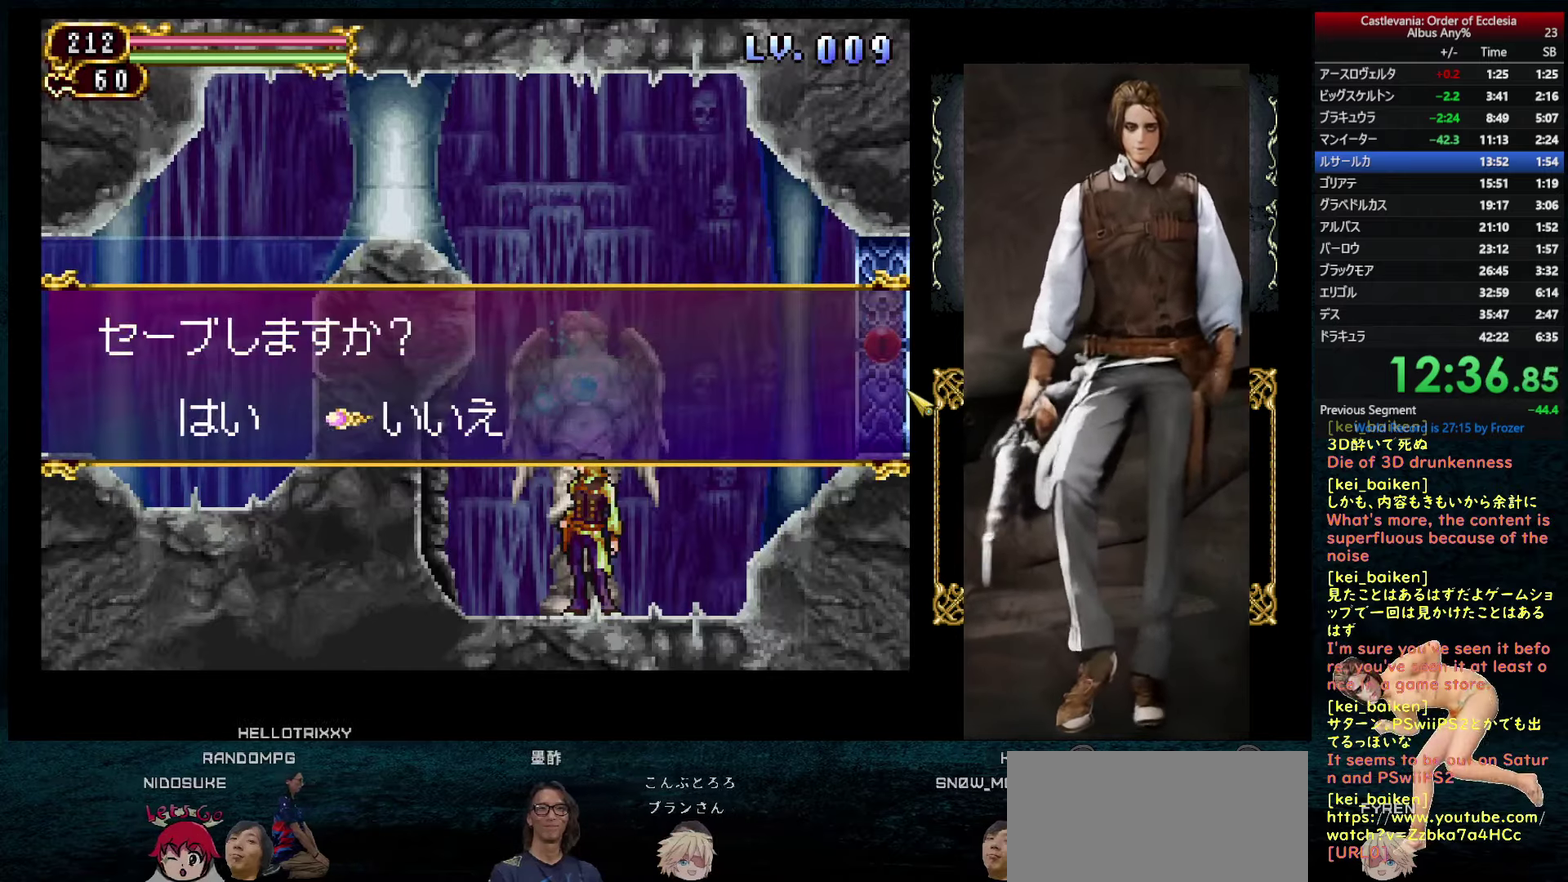
{"buttons": [], "left_stick": "center", "right_stick": "center", "events": [[133, "DPAD_LEFT", "down"], [200, "CIRCLE", "down"], [200, "DPAD_LEFT", "up"], [250, "CIRCLE", "up"], [317, "CIRCLE", "down"], [350, "CIRCLE", "up"], [417, "CIRCLE", "down"], [483, "CIRCLE", "up"]]}
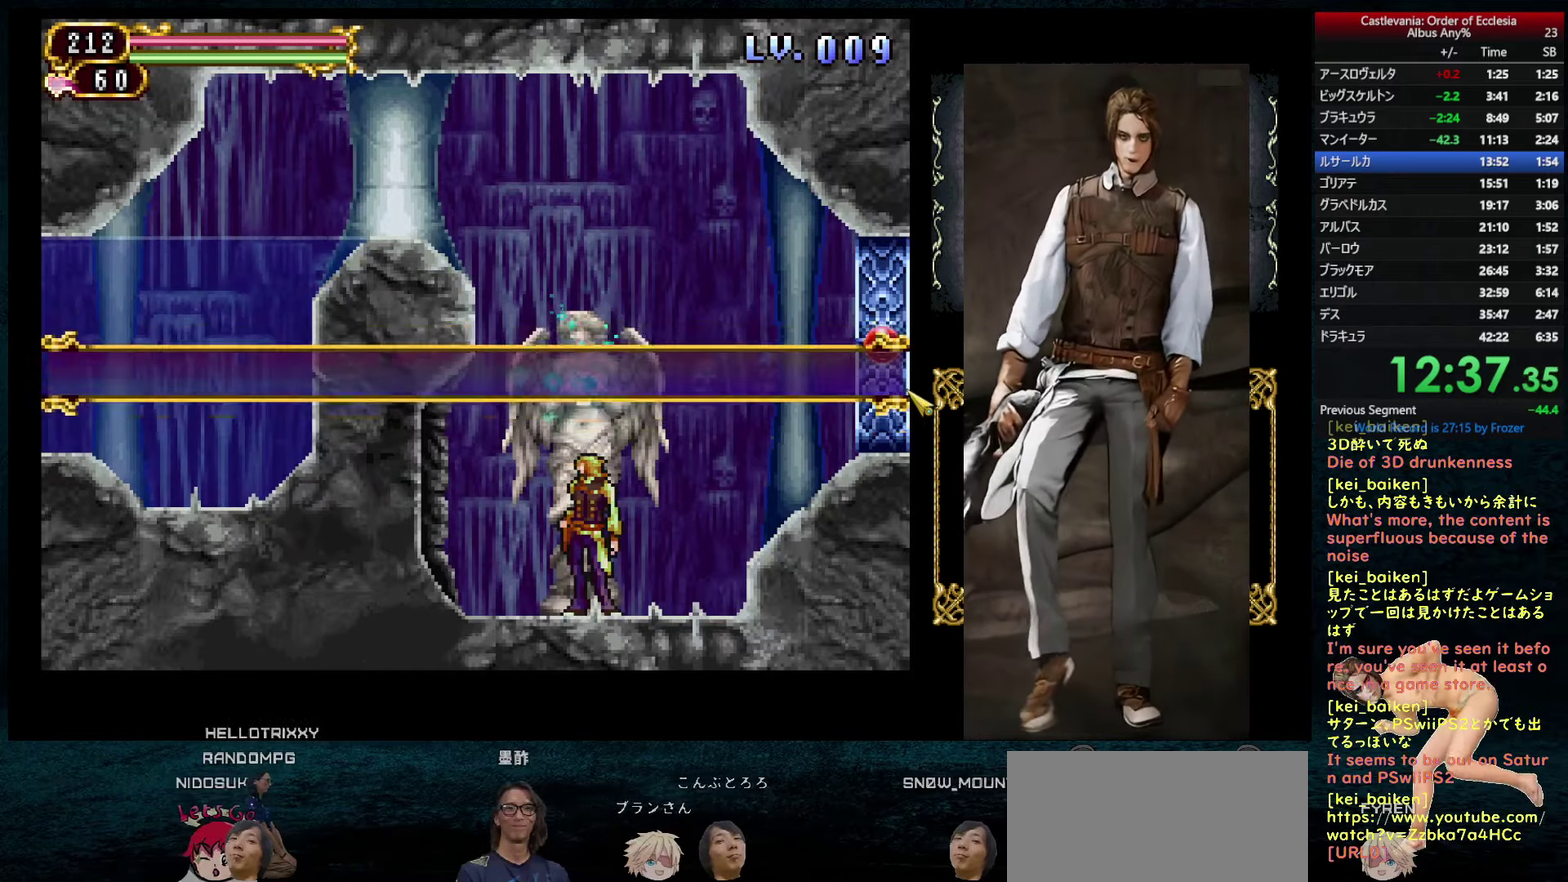
{"buttons": ["CIRCLE", "DPAD_RIGHT"], "left_stick": "center", "right_stick": "center", "events": [[17, "CIRCLE", "down"], [83, "CIRCLE", "up"], [150, "DPAD_RIGHT", "down"], [300, "CIRCLE", "down"]]}
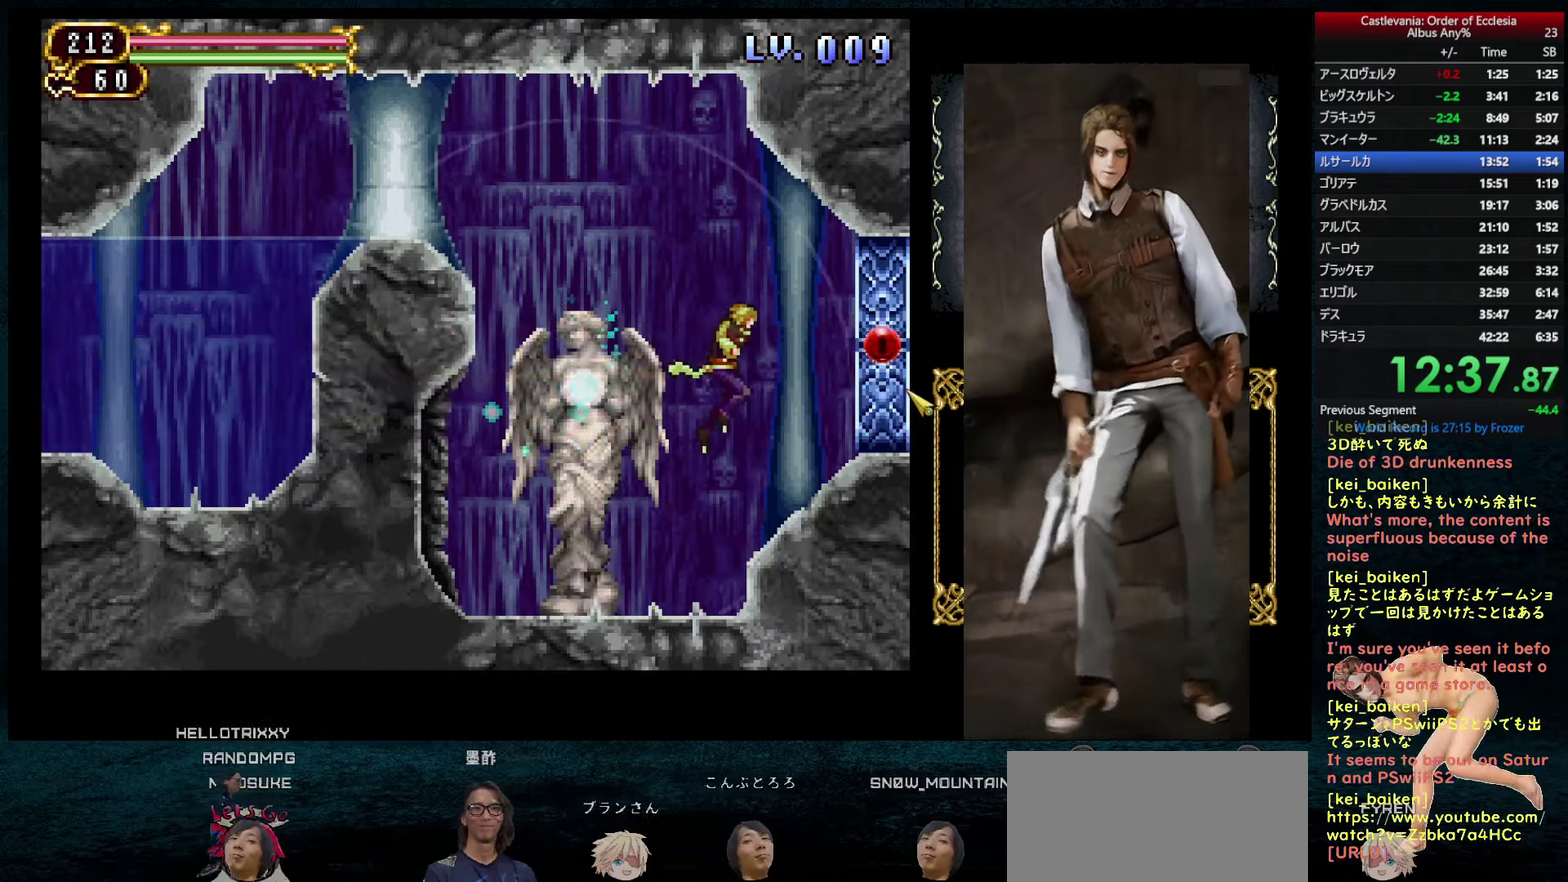
{"buttons": ["DPAD_RIGHT"], "left_stick": "center", "right_stick": "center", "events": [[17, "CIRCLE", "up"], [417, "right_stick", "right"], [500, "right_stick", "center"]]}
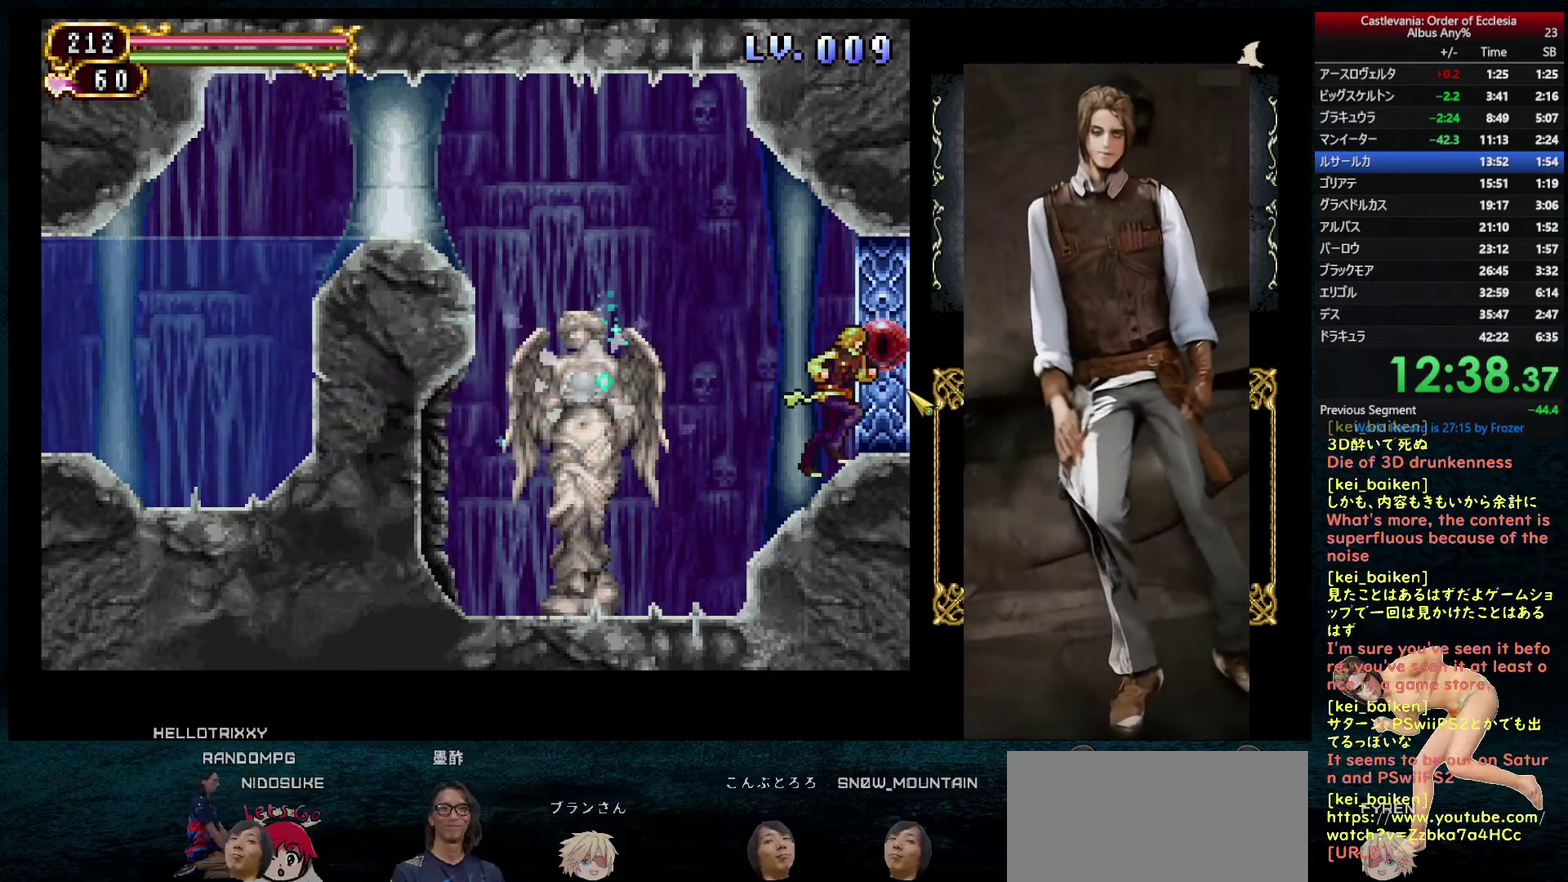
{"buttons": ["DPAD_RIGHT"], "left_stick": "center", "right_stick": "center", "events": [[283, "right_stick", "right"], [400, "right_stick", "center"]]}
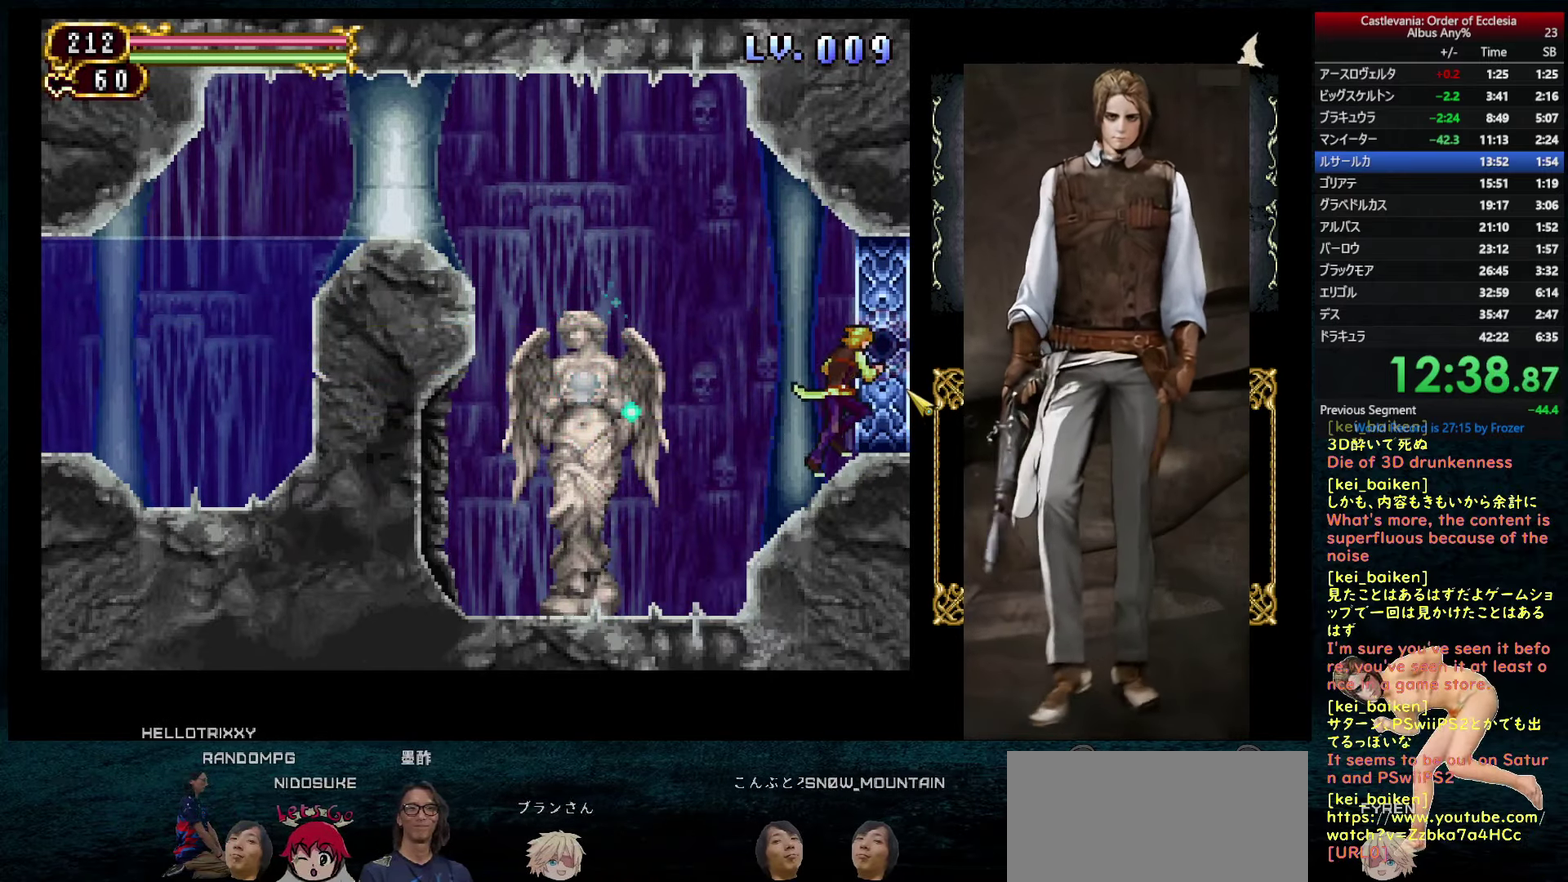
{"buttons": ["DPAD_RIGHT"], "left_stick": "center", "right_stick": "center", "events": []}